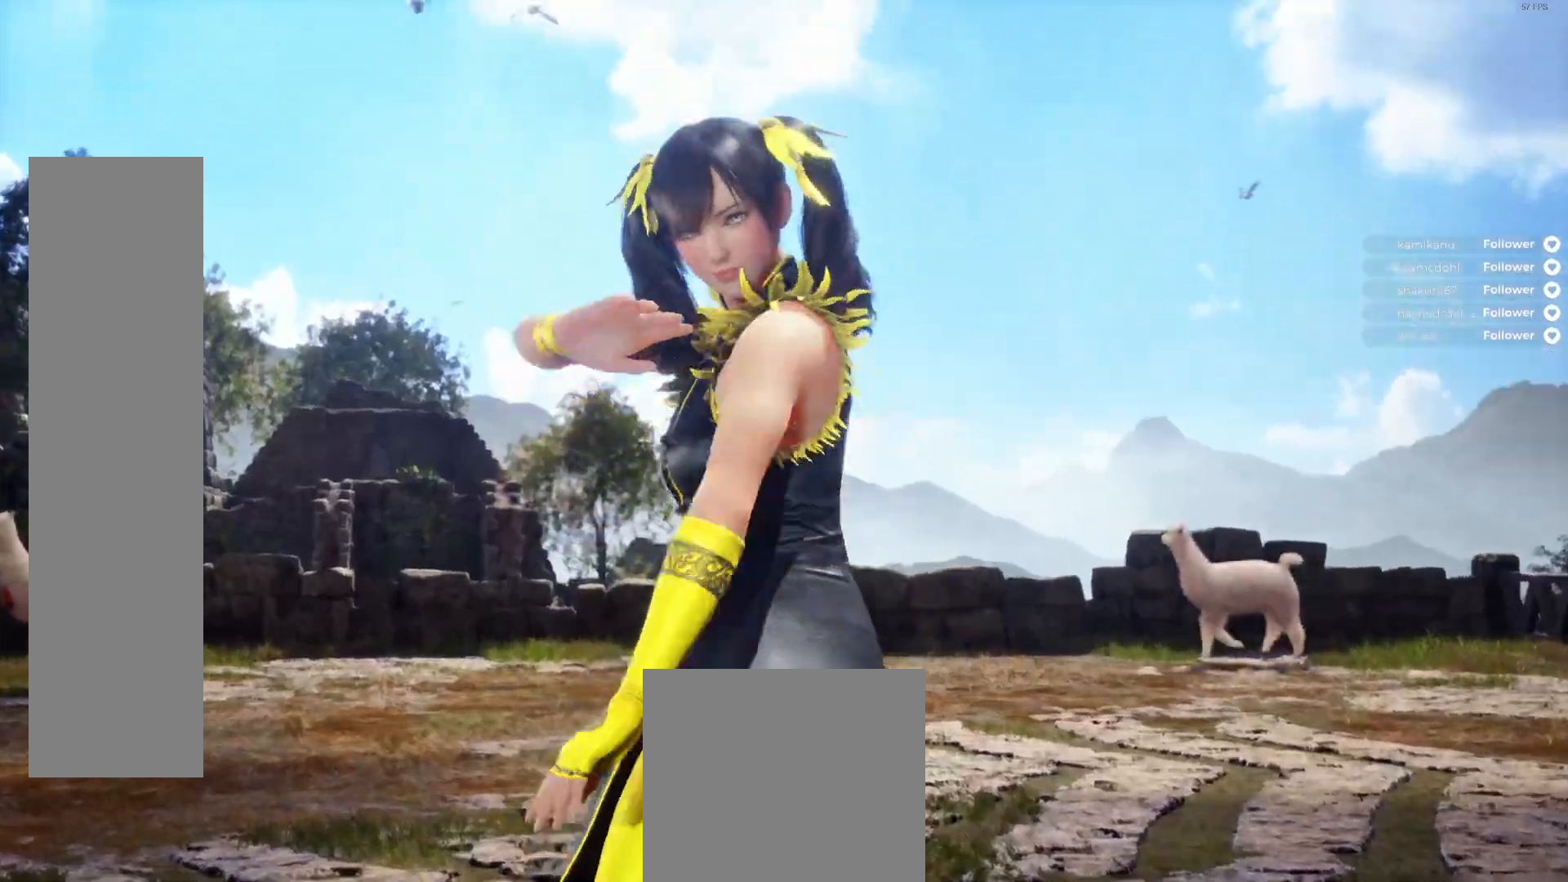
Gameplay with a controller (Xbox layout); each line is a JSON object with the inputs held at the frame after it. "events" lists button and stick changes between this image and that frame as [ms after this image, input, new state], when the widget could be followed in between. Not read: left_stick.
{"buttons": [], "right_stick": "center", "events": [[233, "START", "down"], [400, "START", "up"]]}
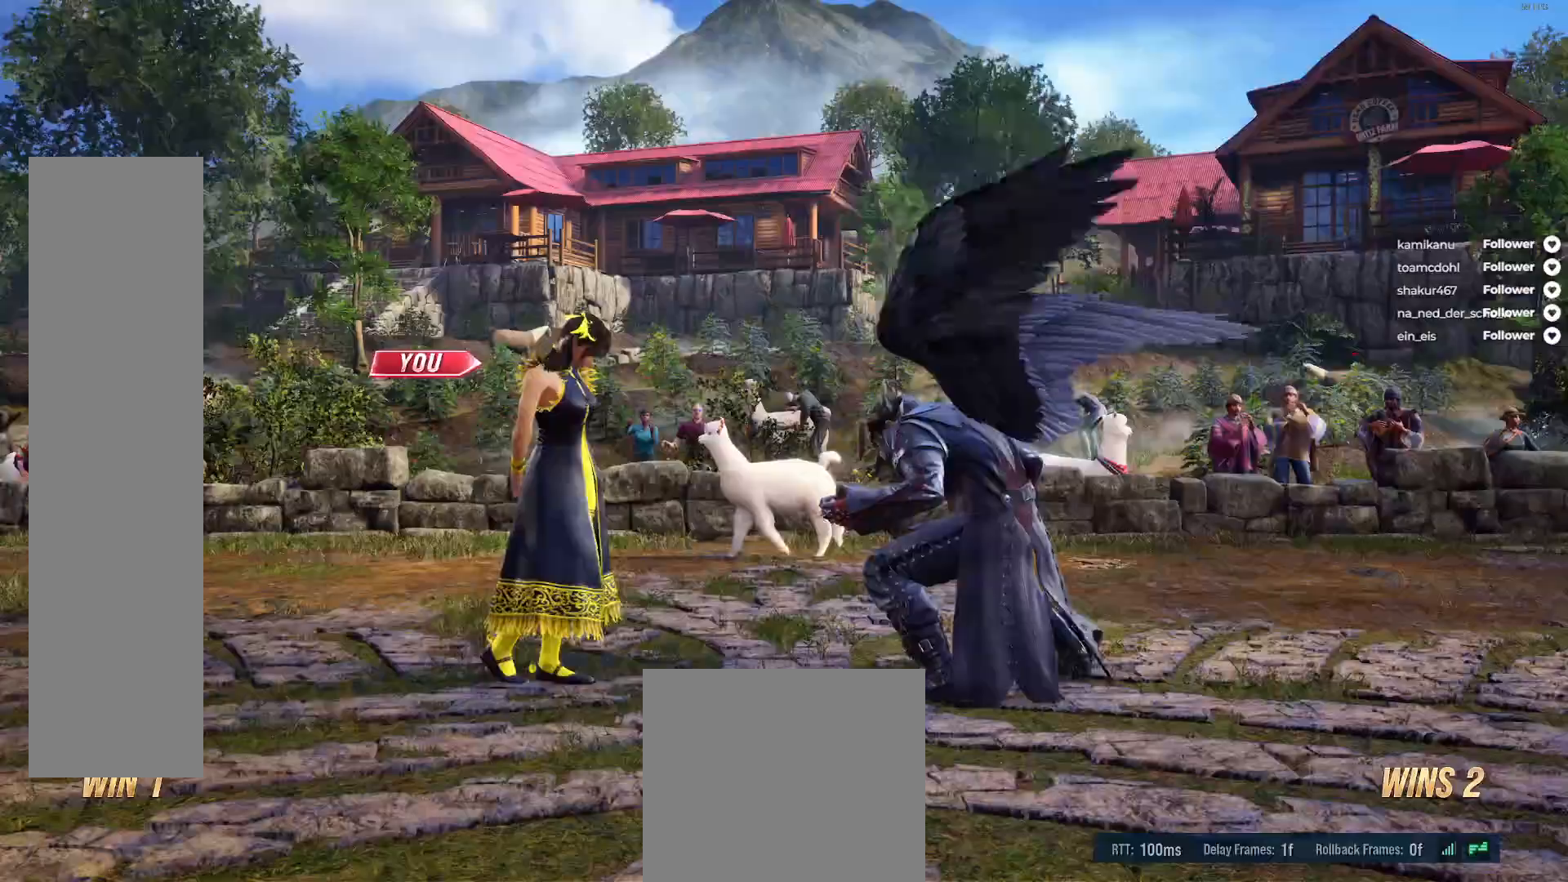
{"buttons": [], "right_stick": "center", "events": []}
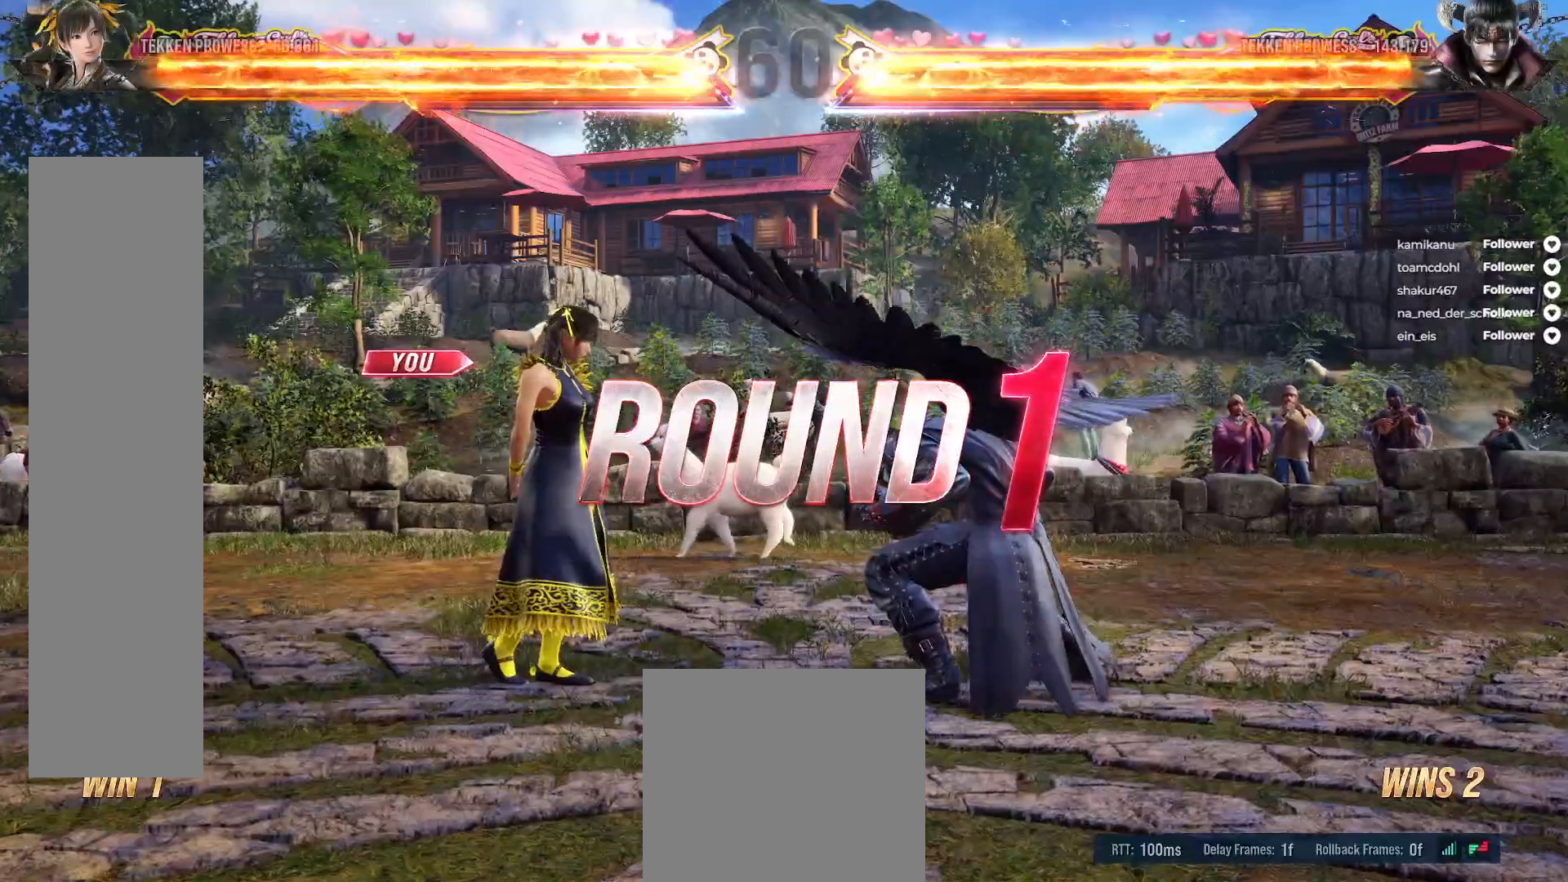
{"buttons": [], "right_stick": "center", "events": []}
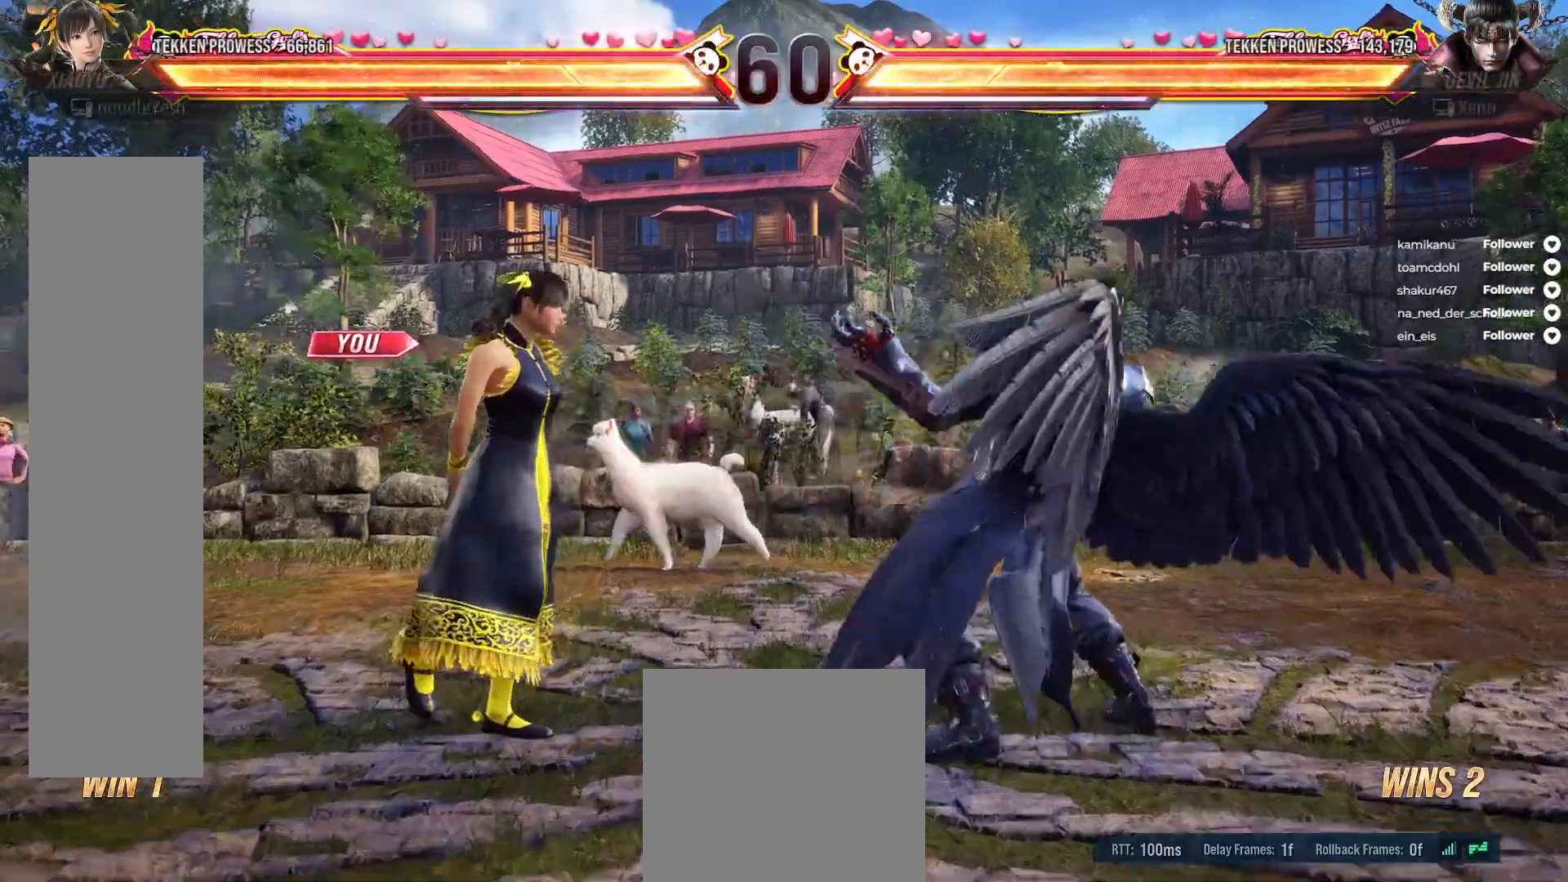
{"buttons": [], "right_stick": "center", "events": []}
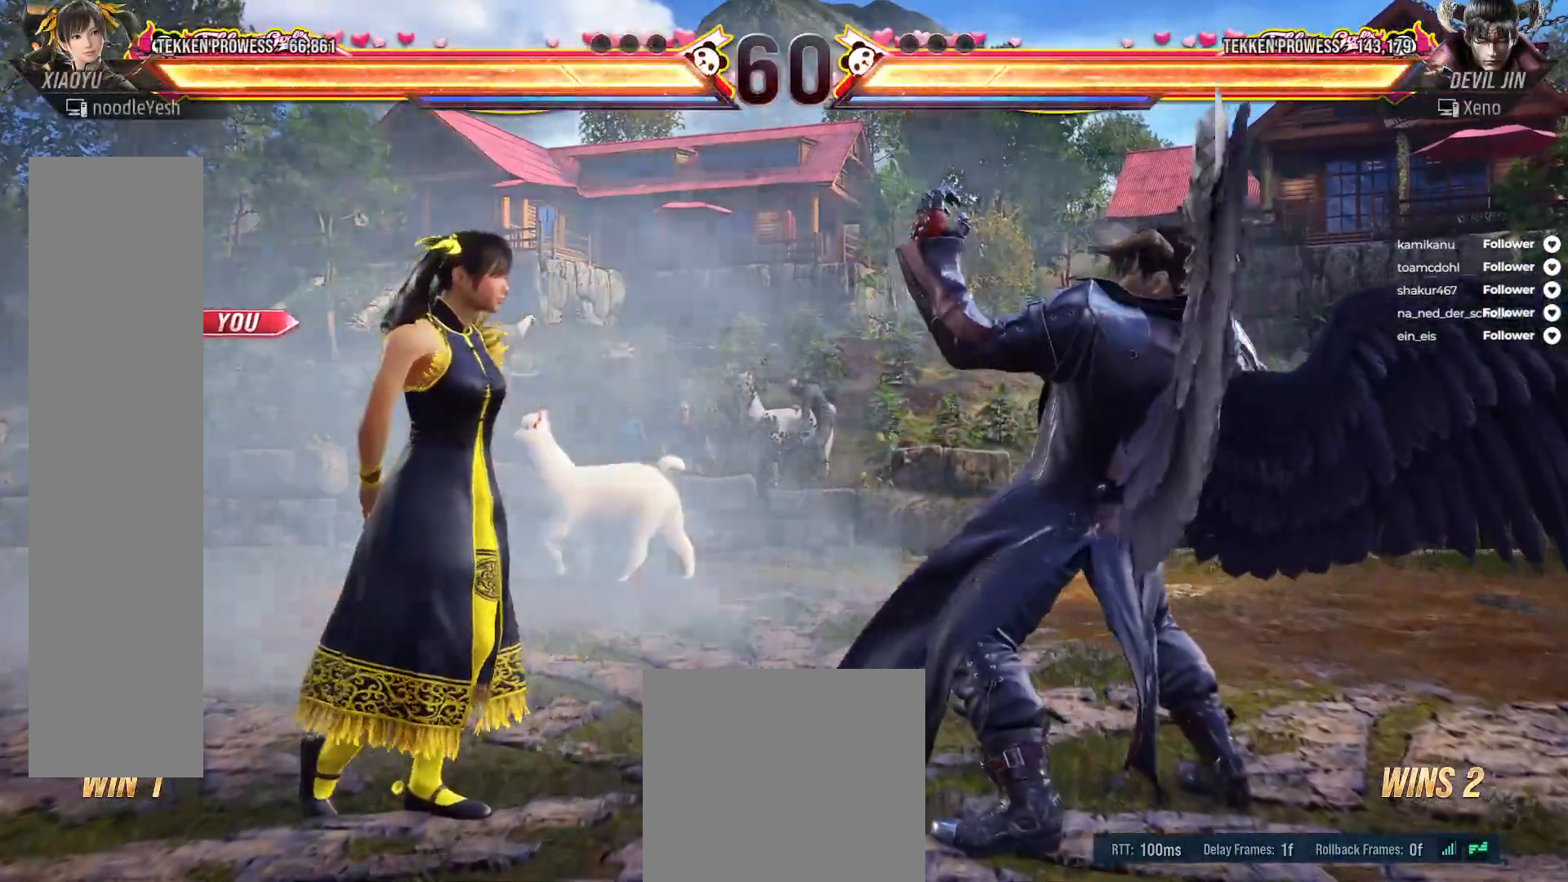
{"buttons": [], "right_stick": "center", "events": []}
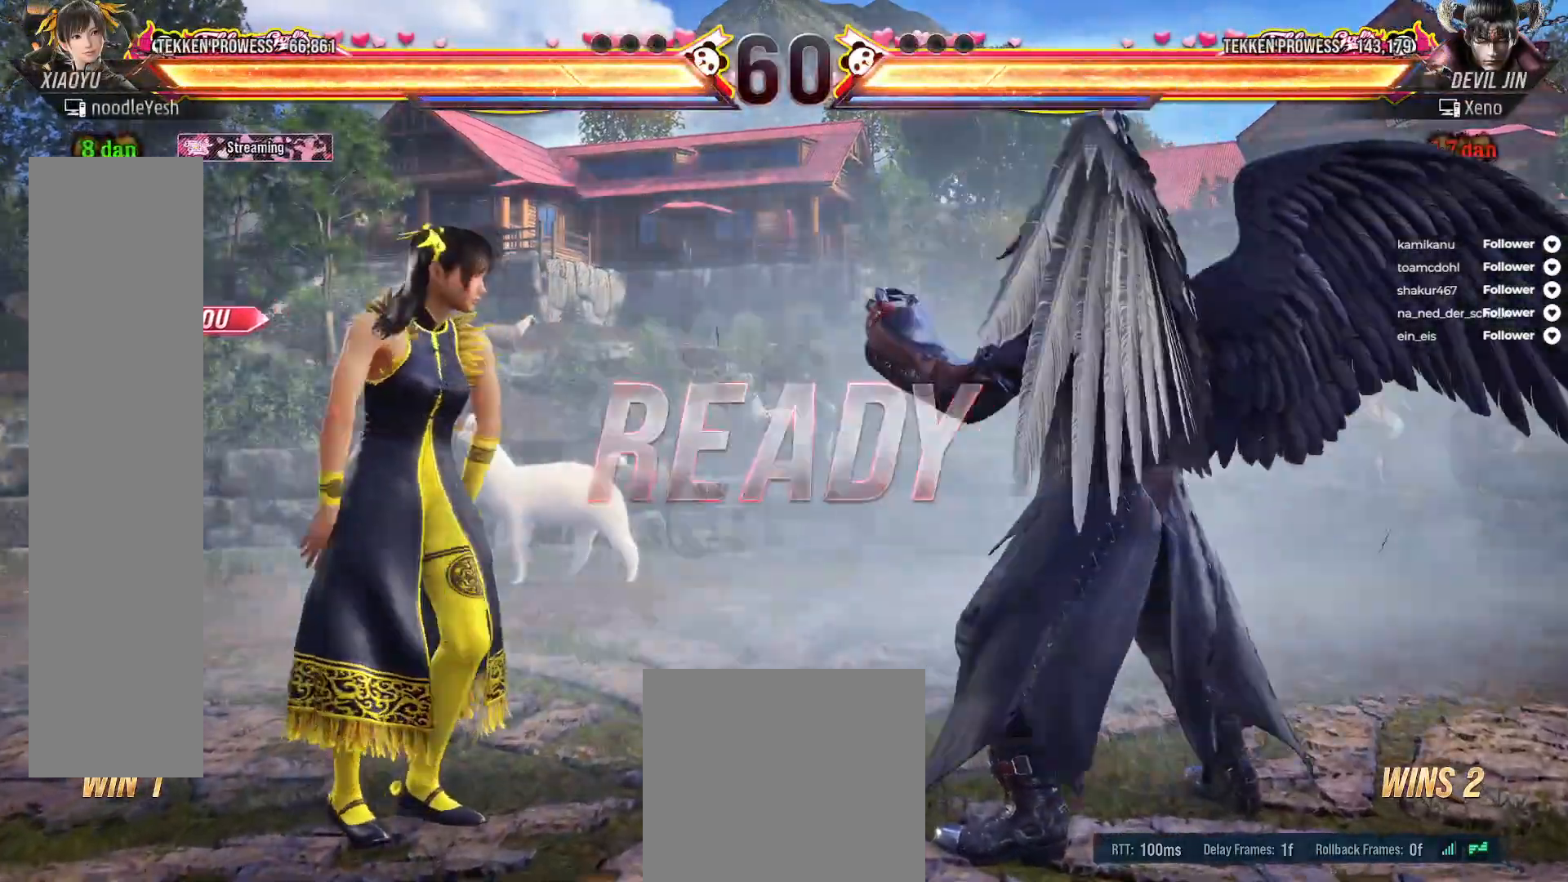
{"buttons": ["DPAD_UP"], "right_stick": "center", "events": [[483, "DPAD_UP", "down"]]}
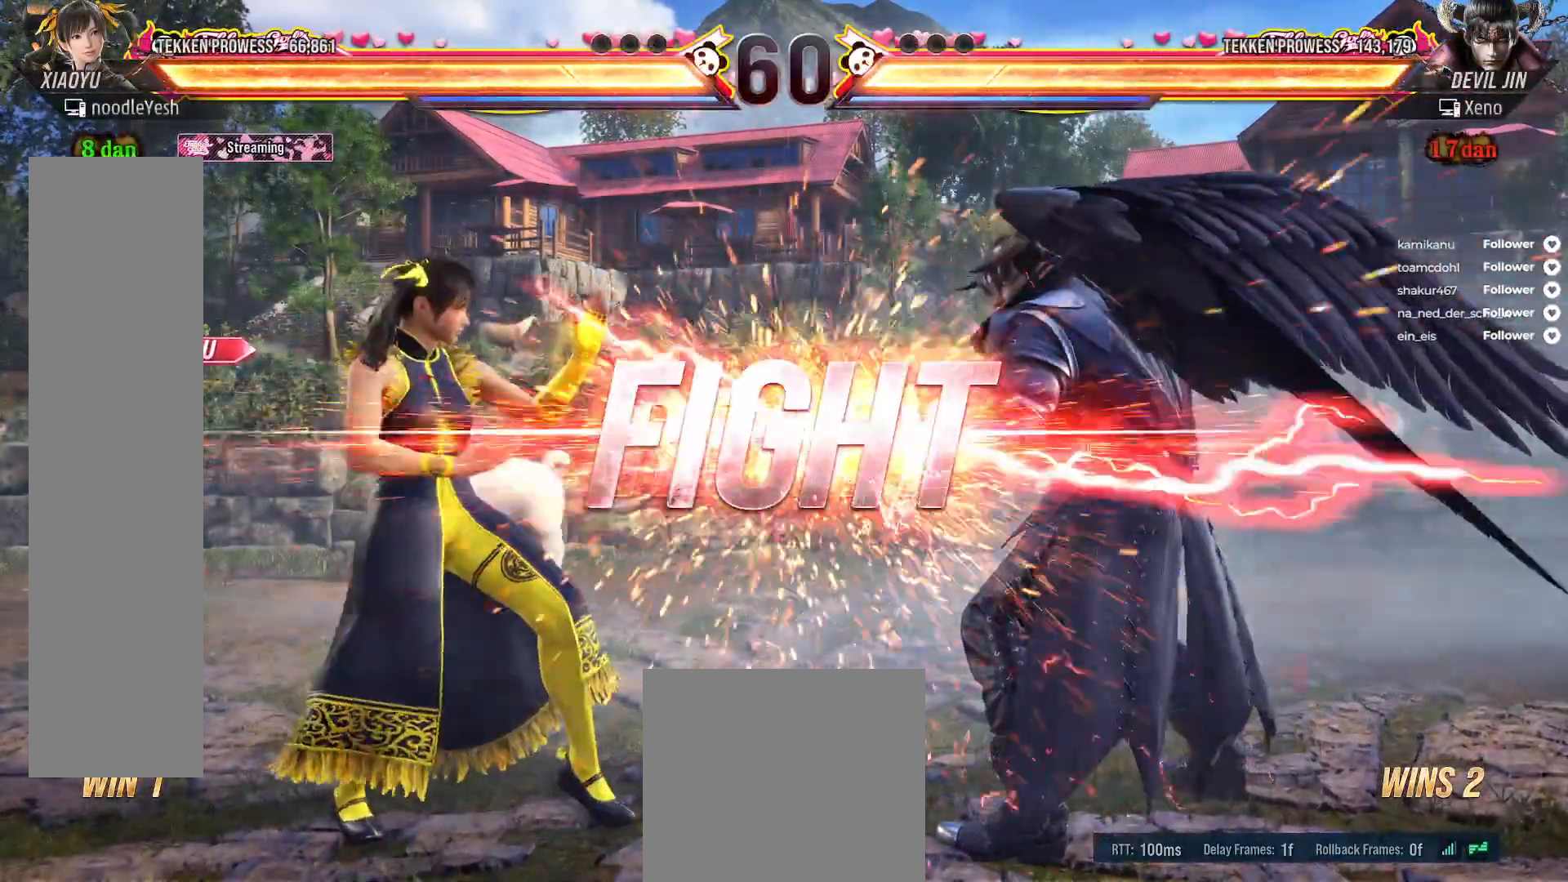
{"buttons": [], "right_stick": "center", "events": [[50, "DPAD_UP", "up"], [133, "DPAD_UP", "down"], [200, "DPAD_UP", "up"], [400, "DPAD_UP", "down"], [500, "DPAD_UP", "up"]]}
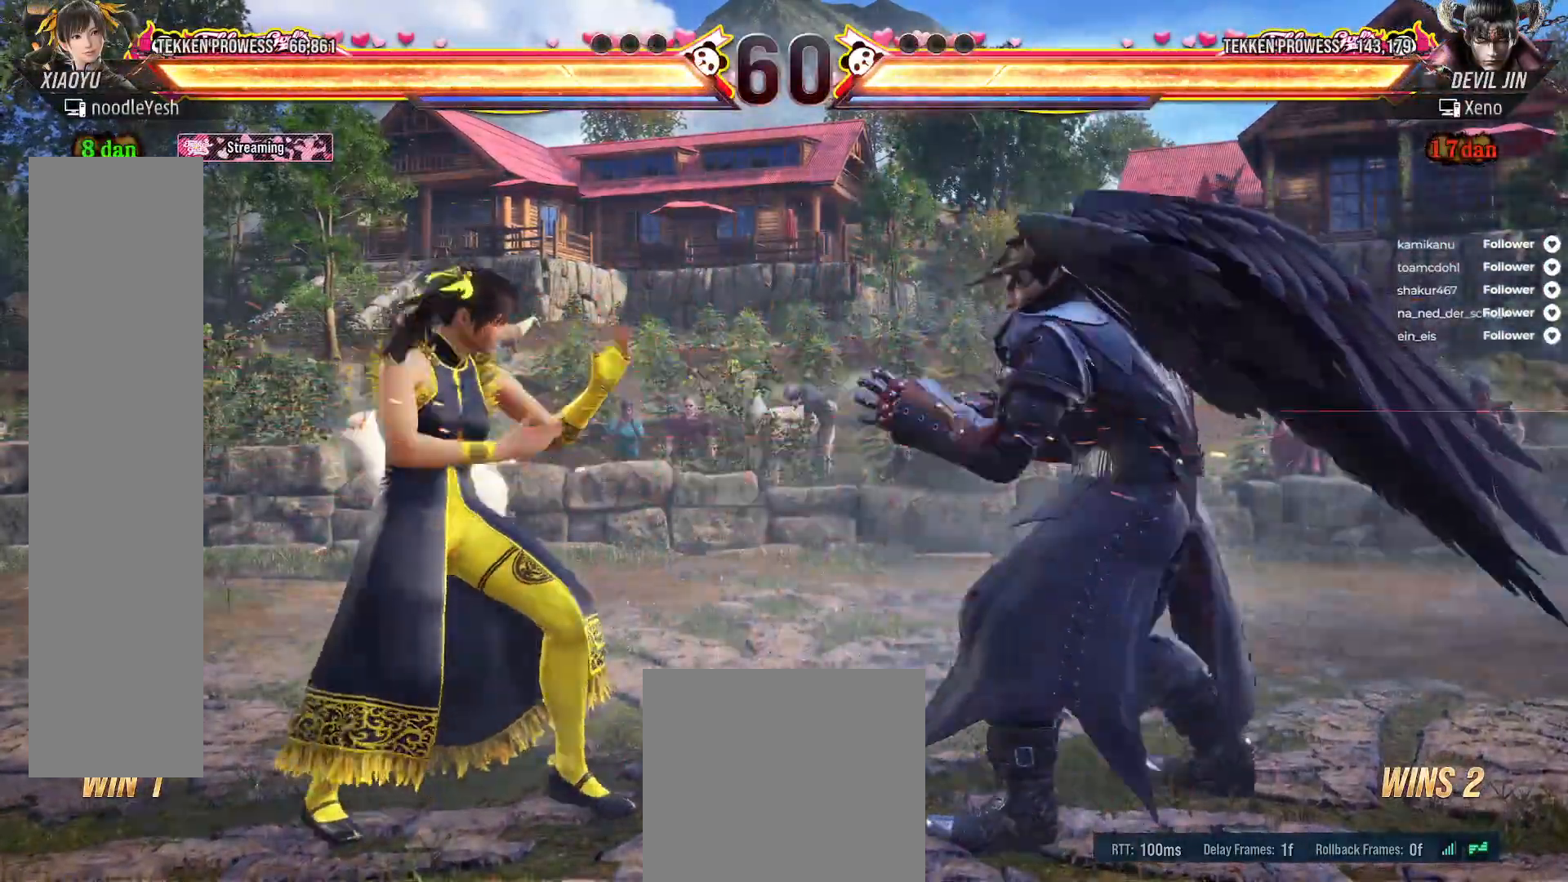
{"buttons": ["DPAD_LEFT"], "right_stick": "center", "events": [[50, "DPAD_UP", "down"], [150, "DPAD_UP", "up"], [200, "DPAD_LEFT", "down"], [400, "DPAD_LEFT", "up"], [500, "DPAD_LEFT", "down"]]}
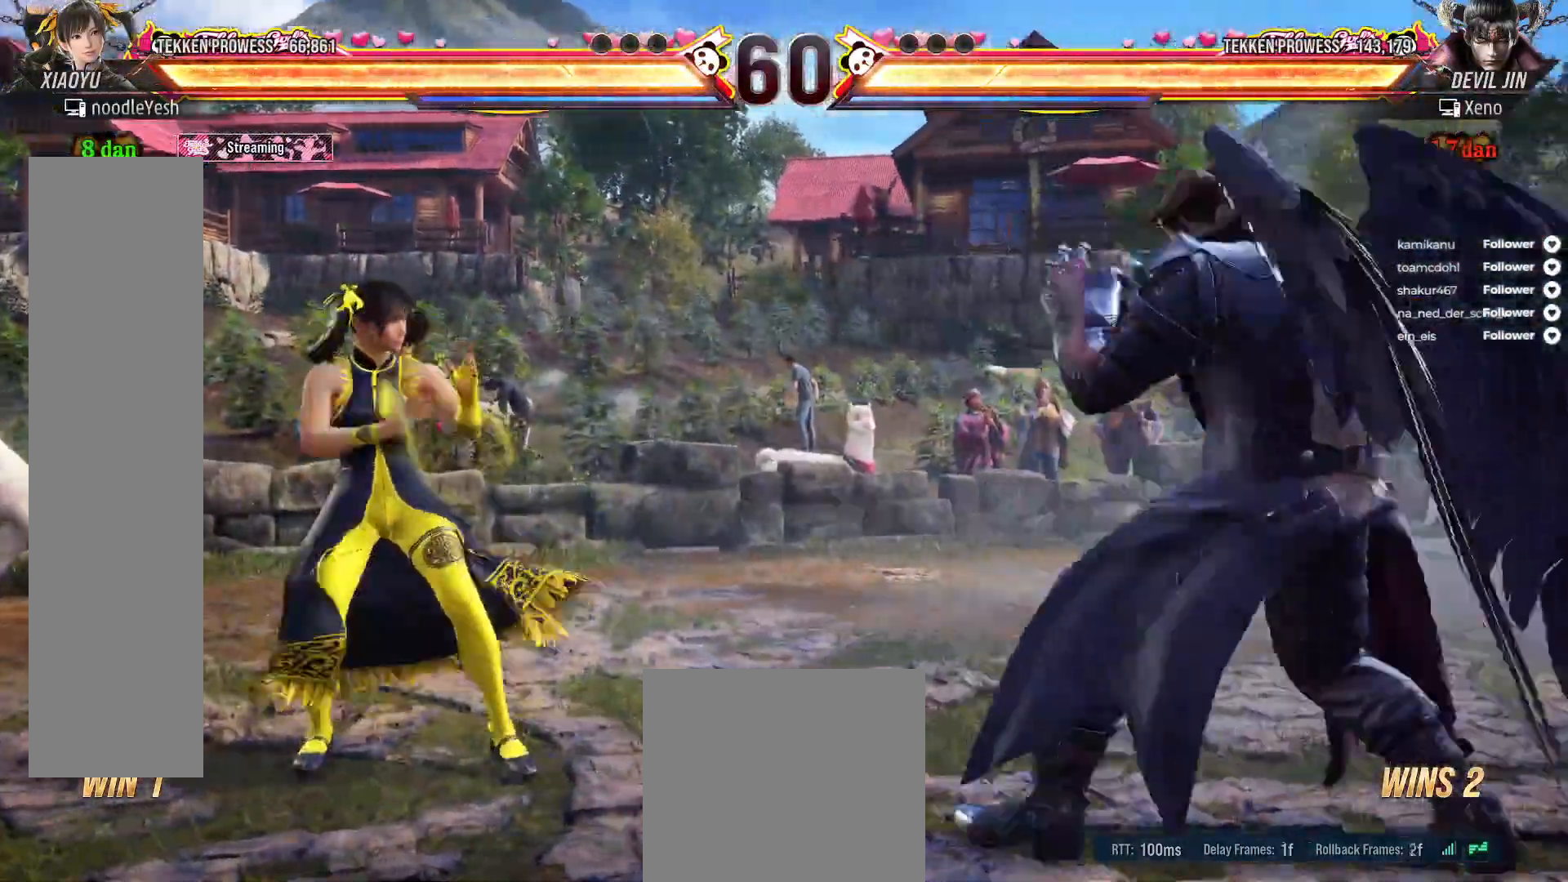
{"buttons": ["DPAD_RIGHT"], "right_stick": "center", "events": [[100, "DPAD_LEFT", "up"], [183, "DPAD_LEFT", "down"], [283, "DPAD_LEFT", "up"], [450, "DPAD_RIGHT", "down"]]}
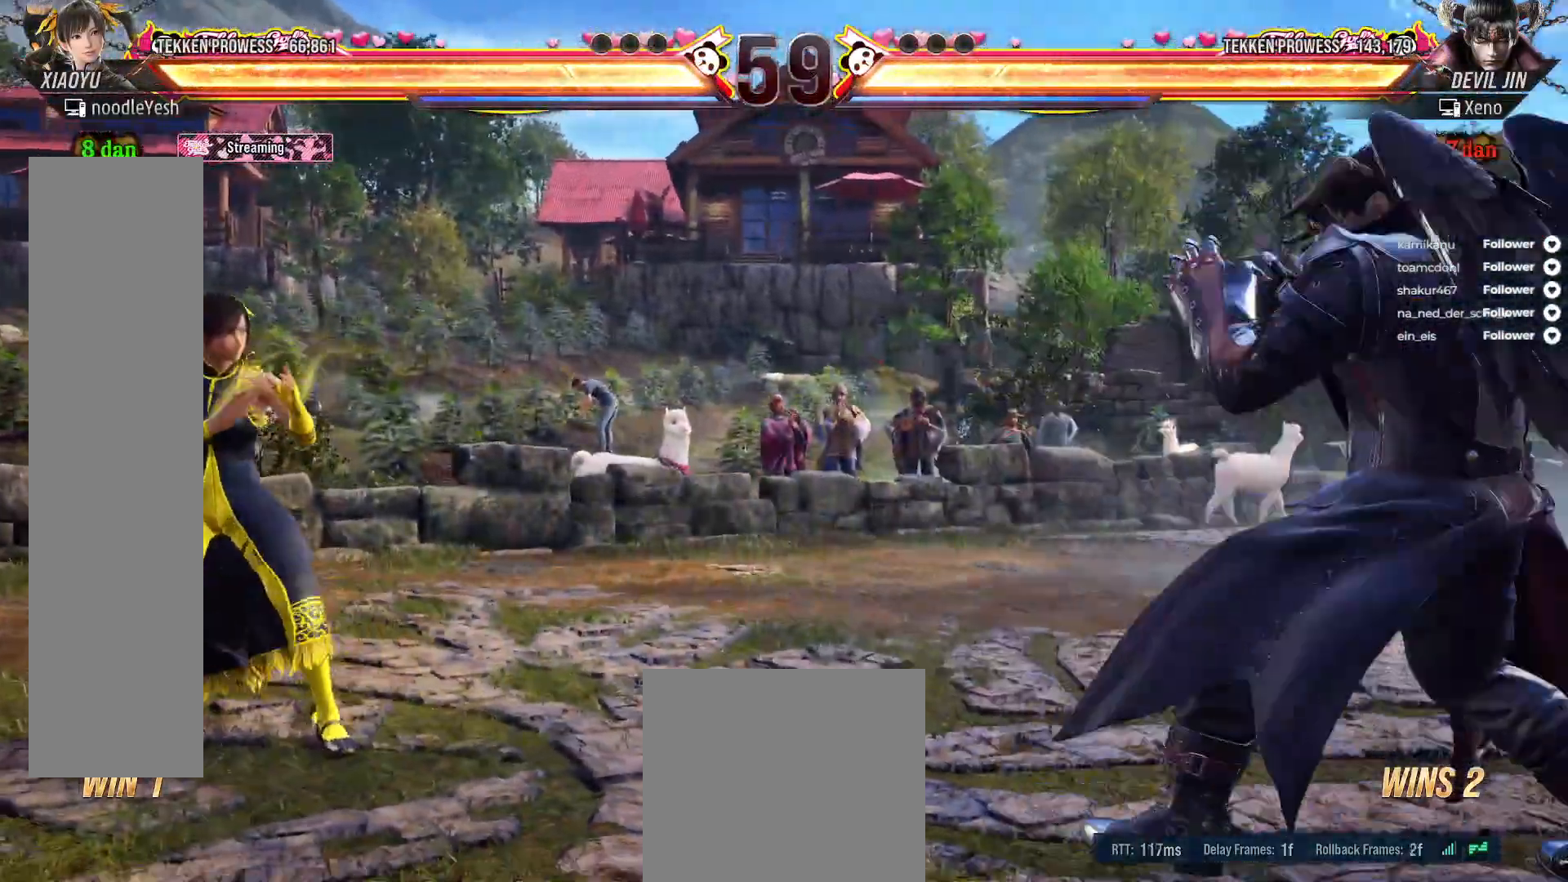
{"buttons": [], "right_stick": "center", "events": [[17, "DPAD_RIGHT", "up"], [100, "DPAD_RIGHT", "down"], [250, "A", "down"], [300, "DPAD_RIGHT", "up"], [367, "A", "up"]]}
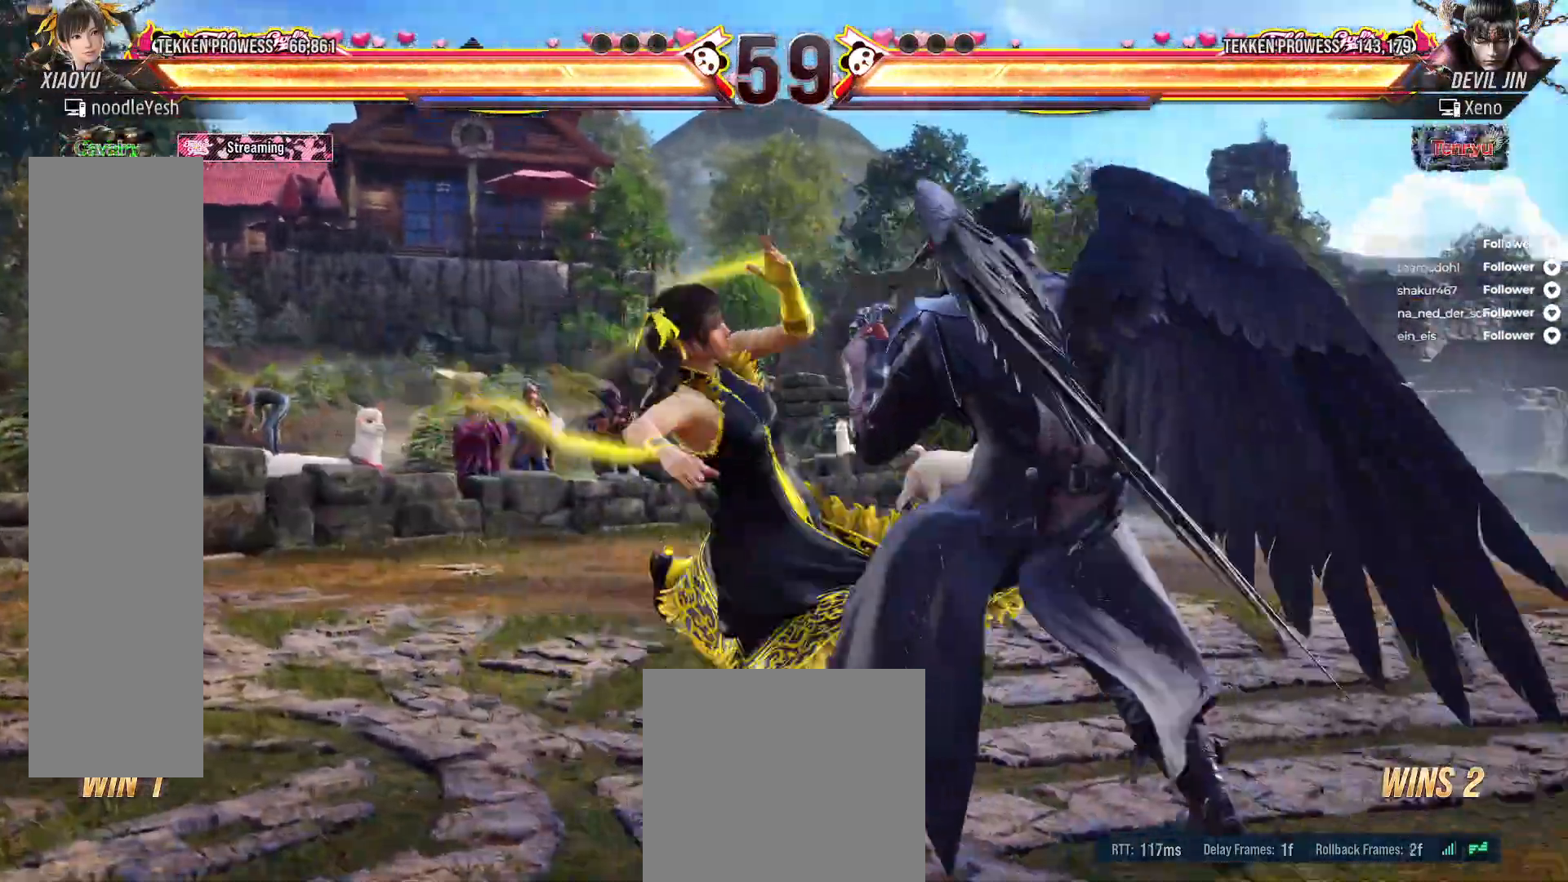
{"buttons": [], "right_stick": "center", "events": [[267, "DPAD_RIGHT", "down"], [367, "DPAD_RIGHT", "up"]]}
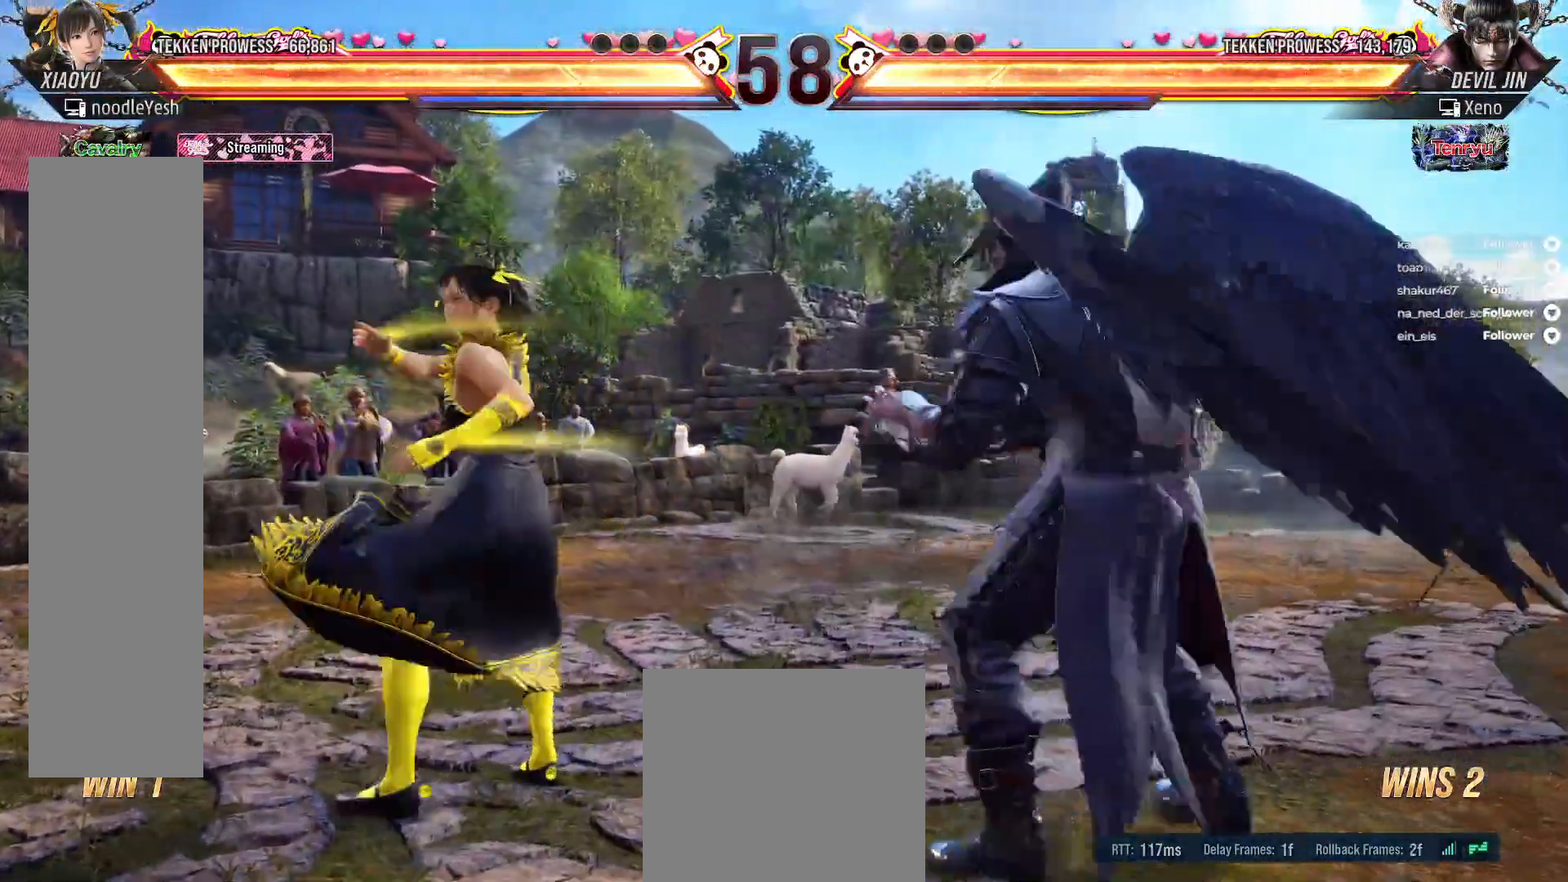
{"buttons": ["DPAD_LEFT"], "right_stick": "center", "events": [[17, "DPAD_LEFT", "down"], [117, "DPAD_LEFT", "up"], [167, "DPAD_LEFT", "down"]]}
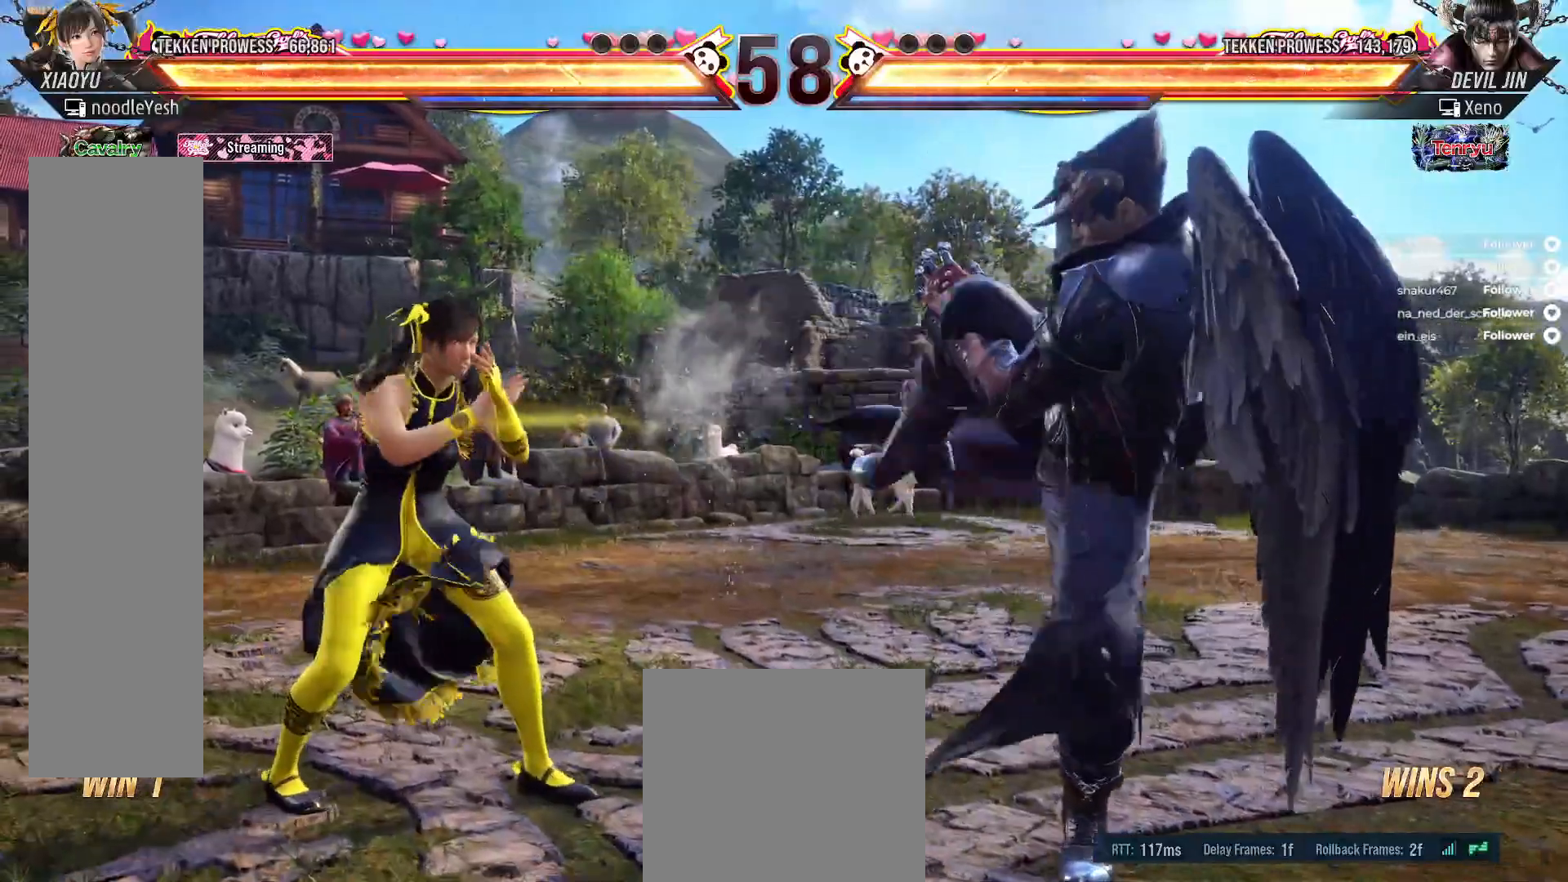
{"buttons": ["A", "DPAD_DOWN", "DPAD_LEFT"], "right_stick": "center", "events": [[117, "DPAD_DOWN", "down"], [283, "DPAD_DOWN", "up"], [300, "DPAD_LEFT", "up"], [383, "DPAD_LEFT", "down"], [467, "DPAD_DOWN", "down"], [483, "A", "down"]]}
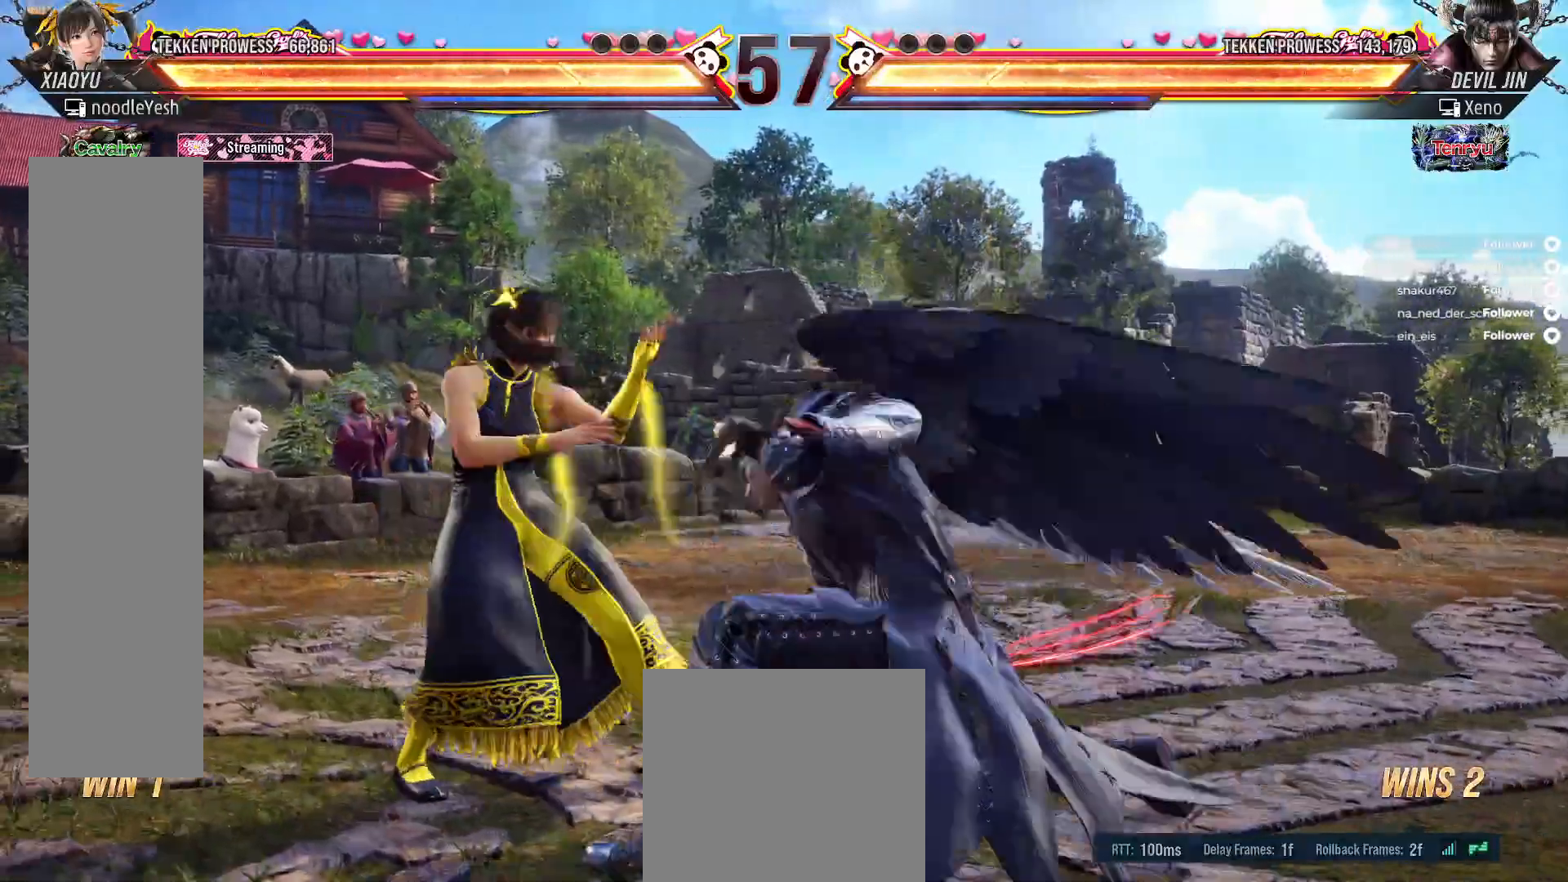
{"buttons": [], "right_stick": "center", "events": [[83, "A", "up"], [350, "DPAD_DOWN", "up"], [350, "DPAD_LEFT", "up"], [400, "DPAD_LEFT", "down"], [483, "DPAD_LEFT", "up"]]}
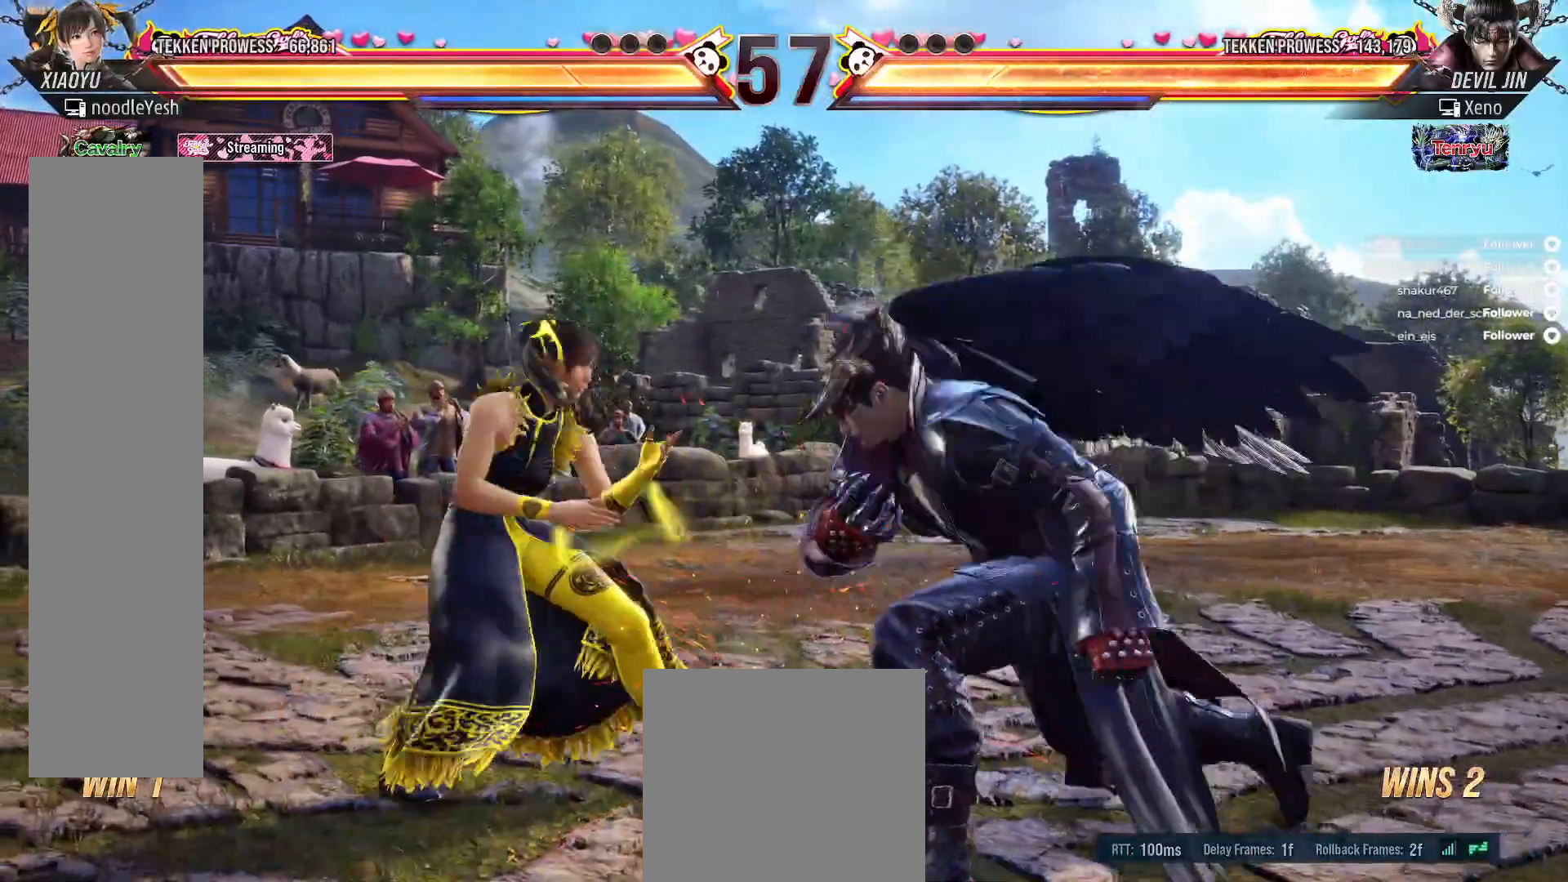
{"buttons": [], "right_stick": "center", "events": [[33, "DPAD_LEFT", "down"], [267, "DPAD_DOWN", "down"], [433, "DPAD_LEFT", "up"], [467, "DPAD_DOWN", "up"]]}
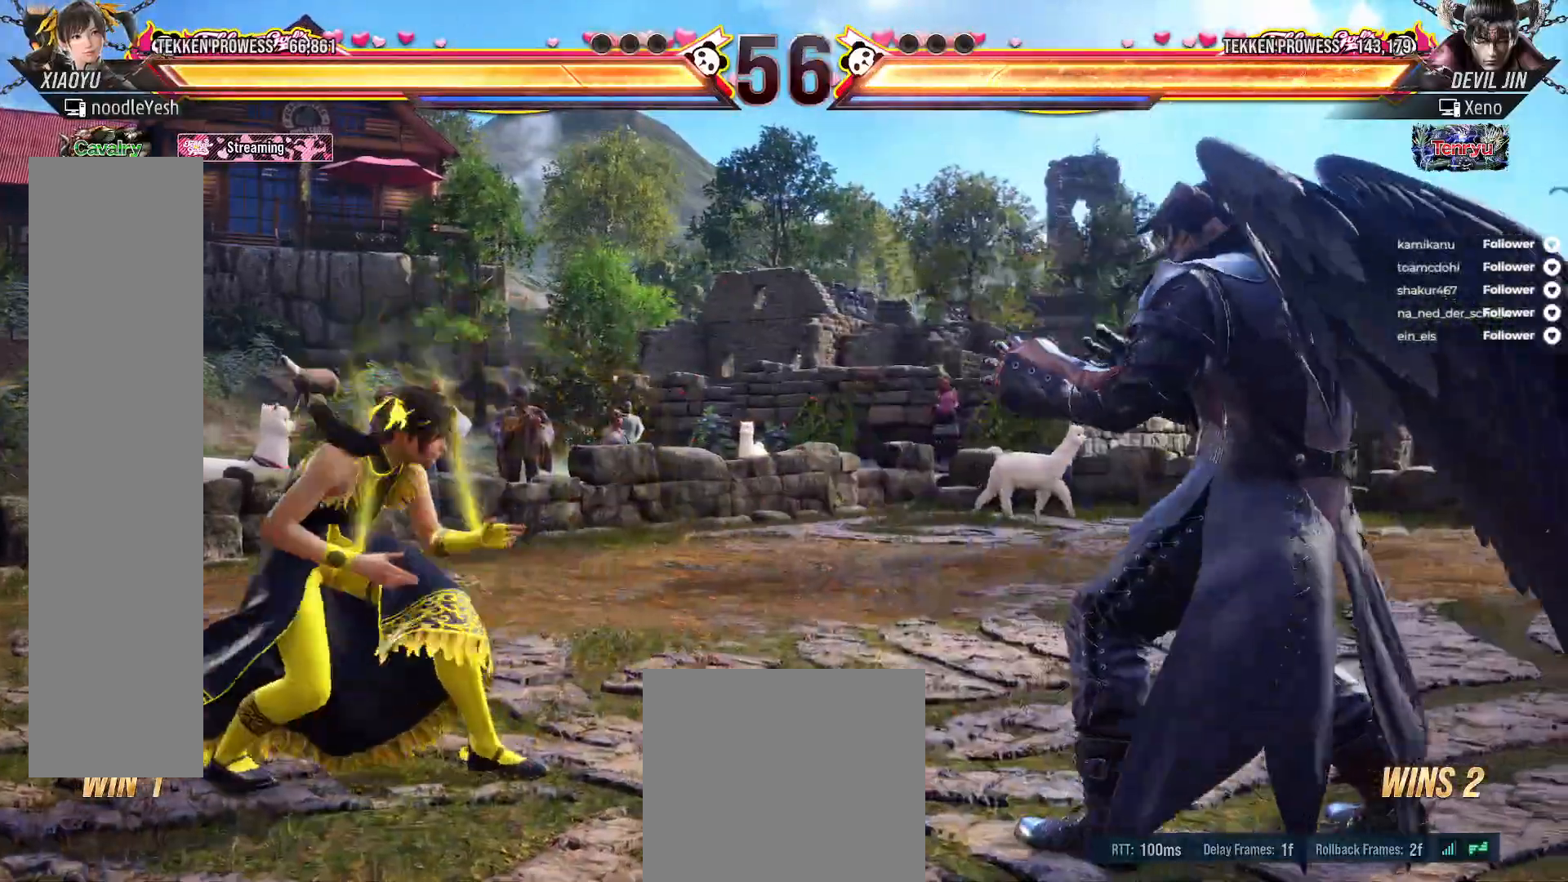
{"buttons": [], "right_stick": "center", "events": [[67, "DPAD_RIGHT", "down"], [150, "DPAD_RIGHT", "up"], [200, "DPAD_RIGHT", "down"], [283, "A", "down"], [317, "DPAD_RIGHT", "up"], [383, "A", "up"]]}
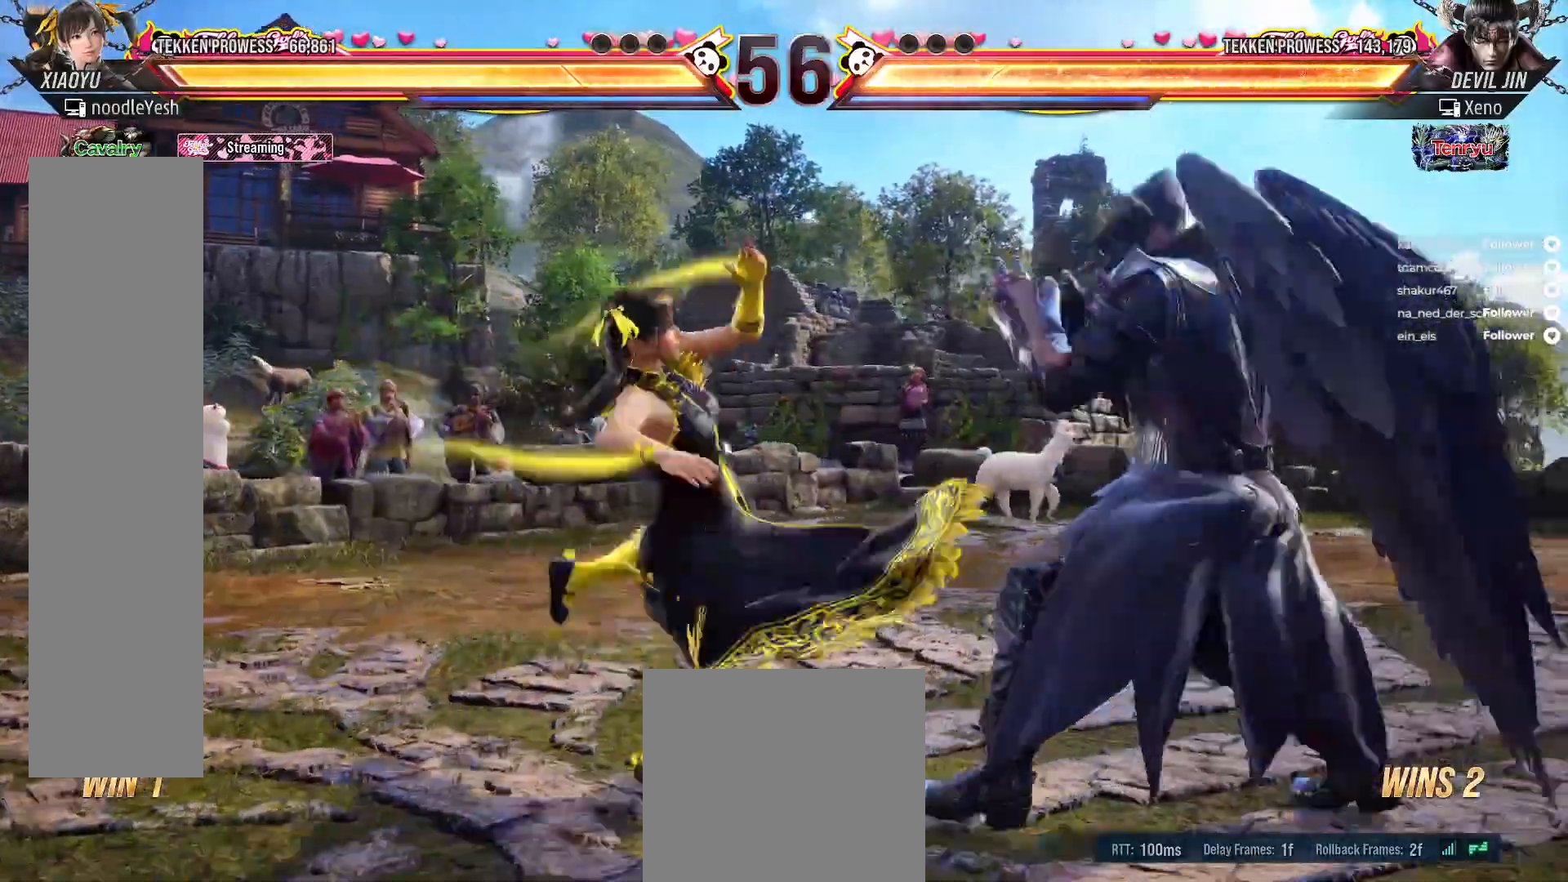
{"buttons": ["DPAD_LEFT"], "right_stick": "center", "events": [[183, "DPAD_RIGHT", "down"], [267, "DPAD_RIGHT", "up"], [400, "DPAD_LEFT", "down"]]}
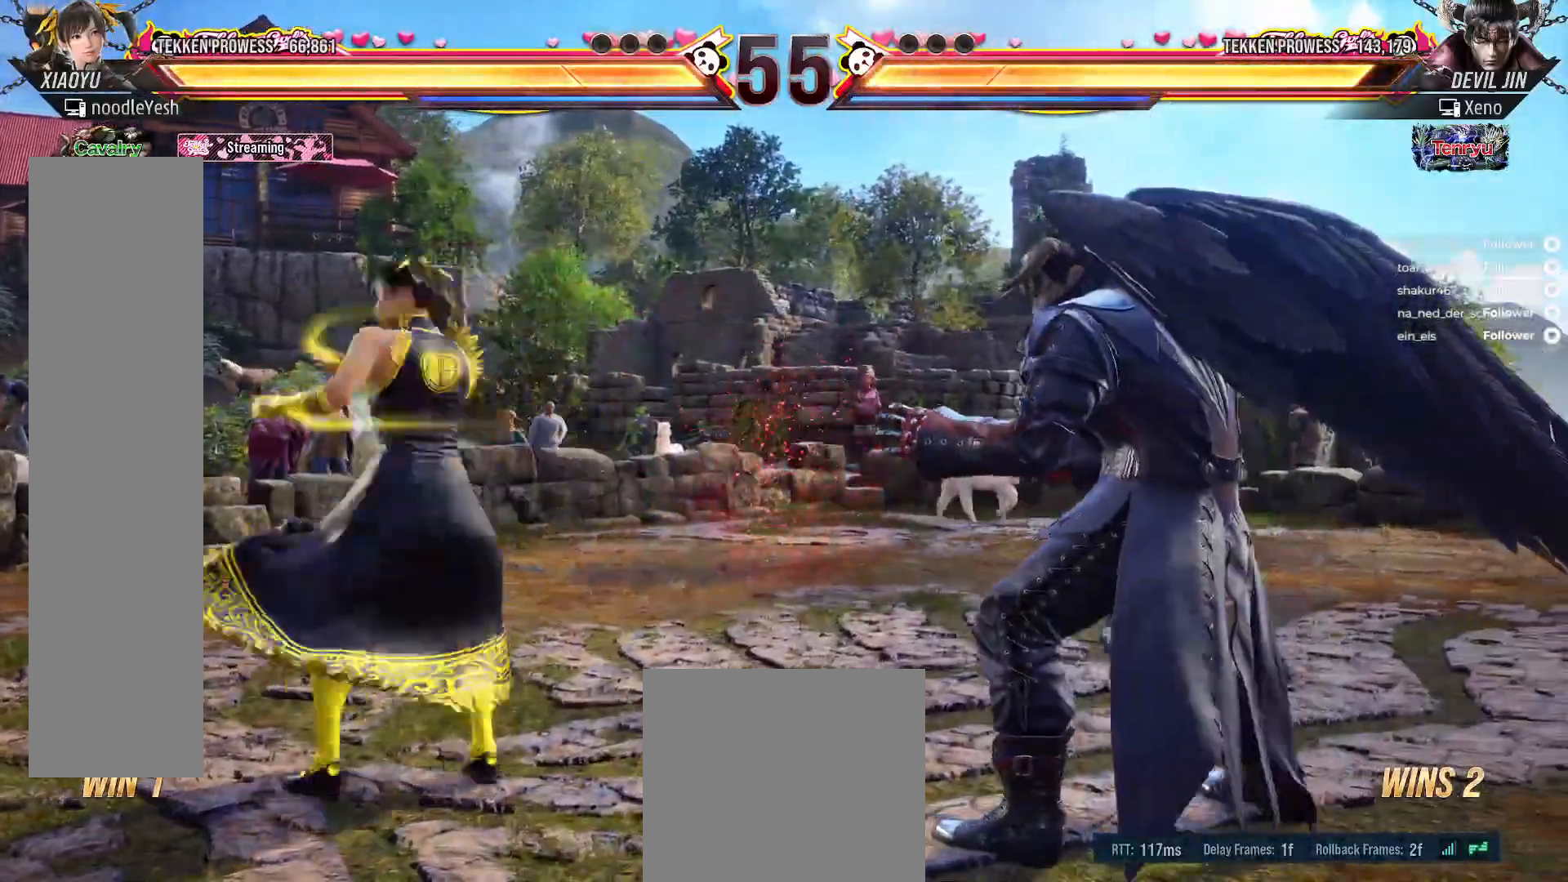
{"buttons": ["DPAD_RIGHT"], "right_stick": "center", "events": [[17, "DPAD_LEFT", "up"], [100, "DPAD_LEFT", "down"], [183, "DPAD_LEFT", "up"], [233, "DPAD_LEFT", "down"], [333, "DPAD_LEFT", "up"], [433, "DPAD_RIGHT", "down"]]}
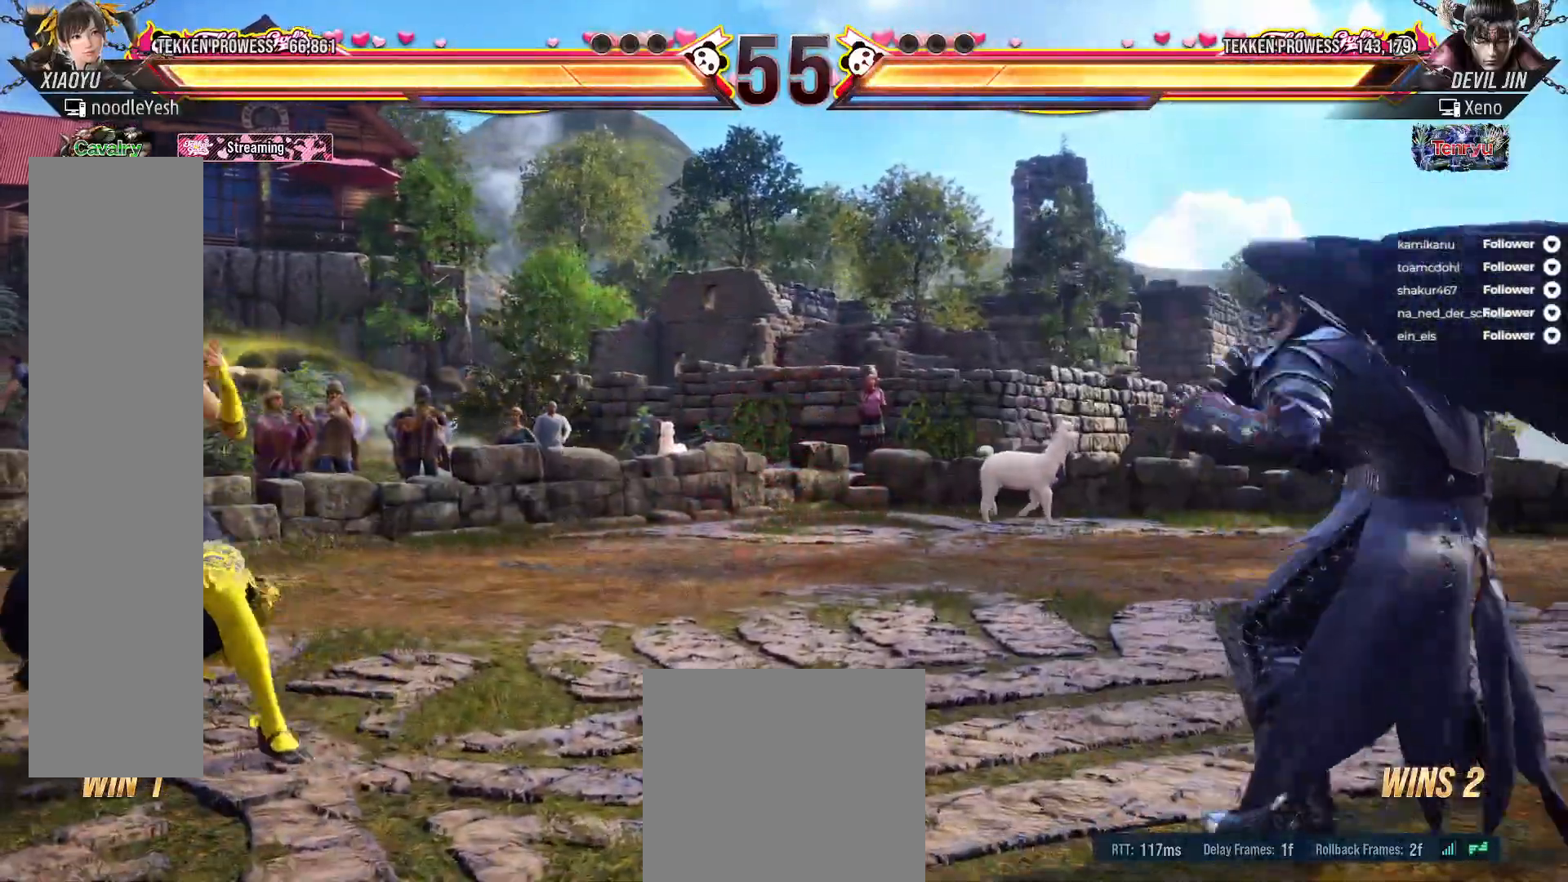
{"buttons": [], "right_stick": "center", "events": [[33, "DPAD_RIGHT", "up"], [117, "DPAD_RIGHT", "down"], [250, "DPAD_RIGHT", "up"], [300, "DPAD_LEFT", "down"], [350, "B", "down"], [467, "B", "up"], [467, "DPAD_LEFT", "up"]]}
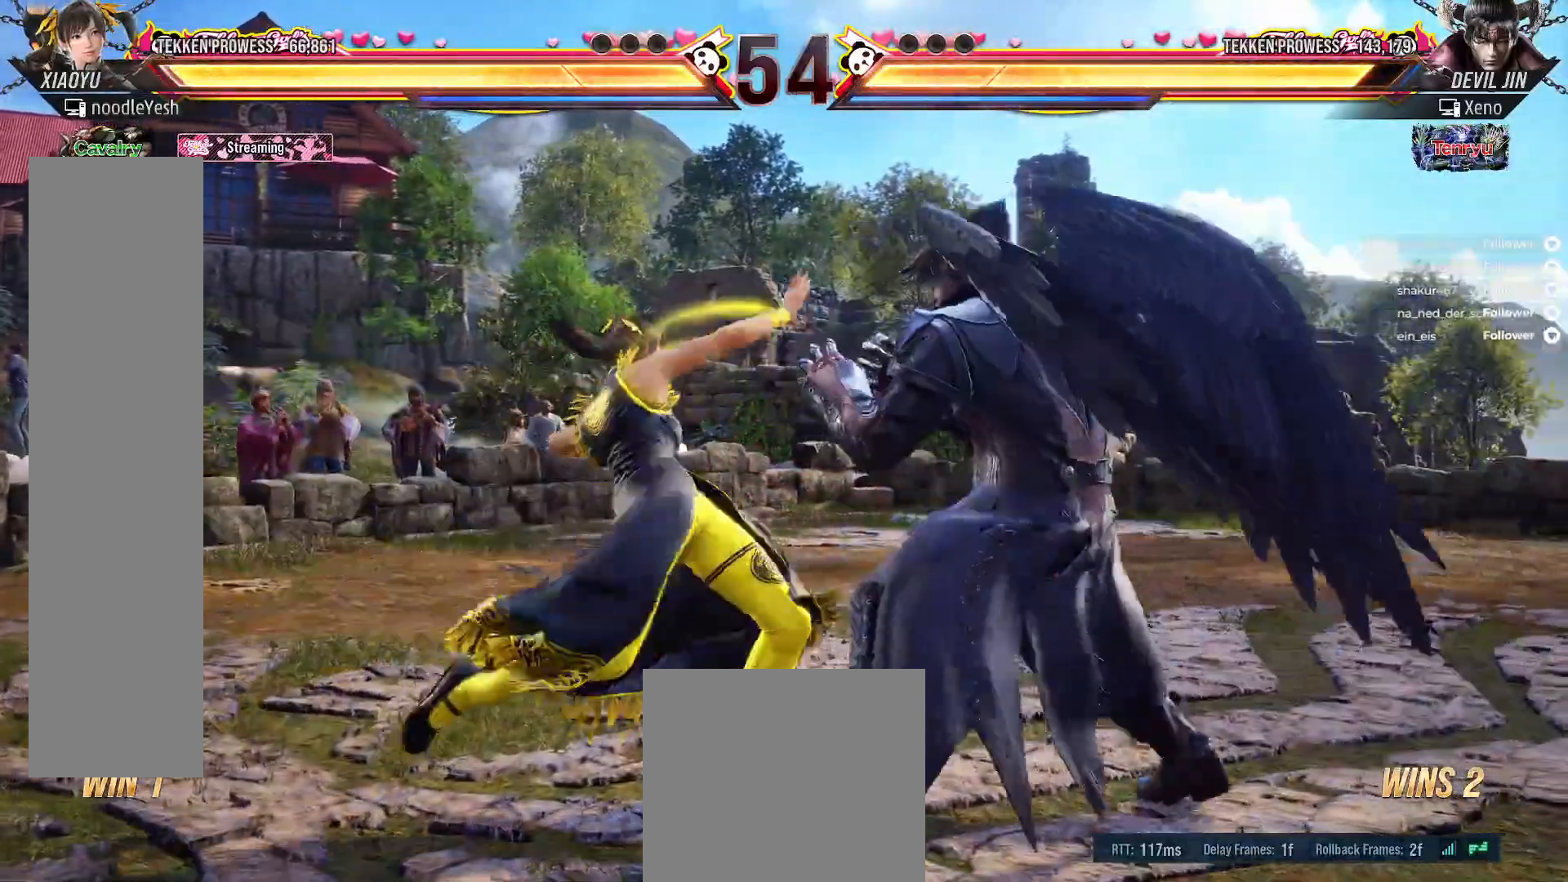
{"buttons": [], "right_stick": "center", "events": [[367, "DPAD_RIGHT", "down"], [467, "DPAD_RIGHT", "up"]]}
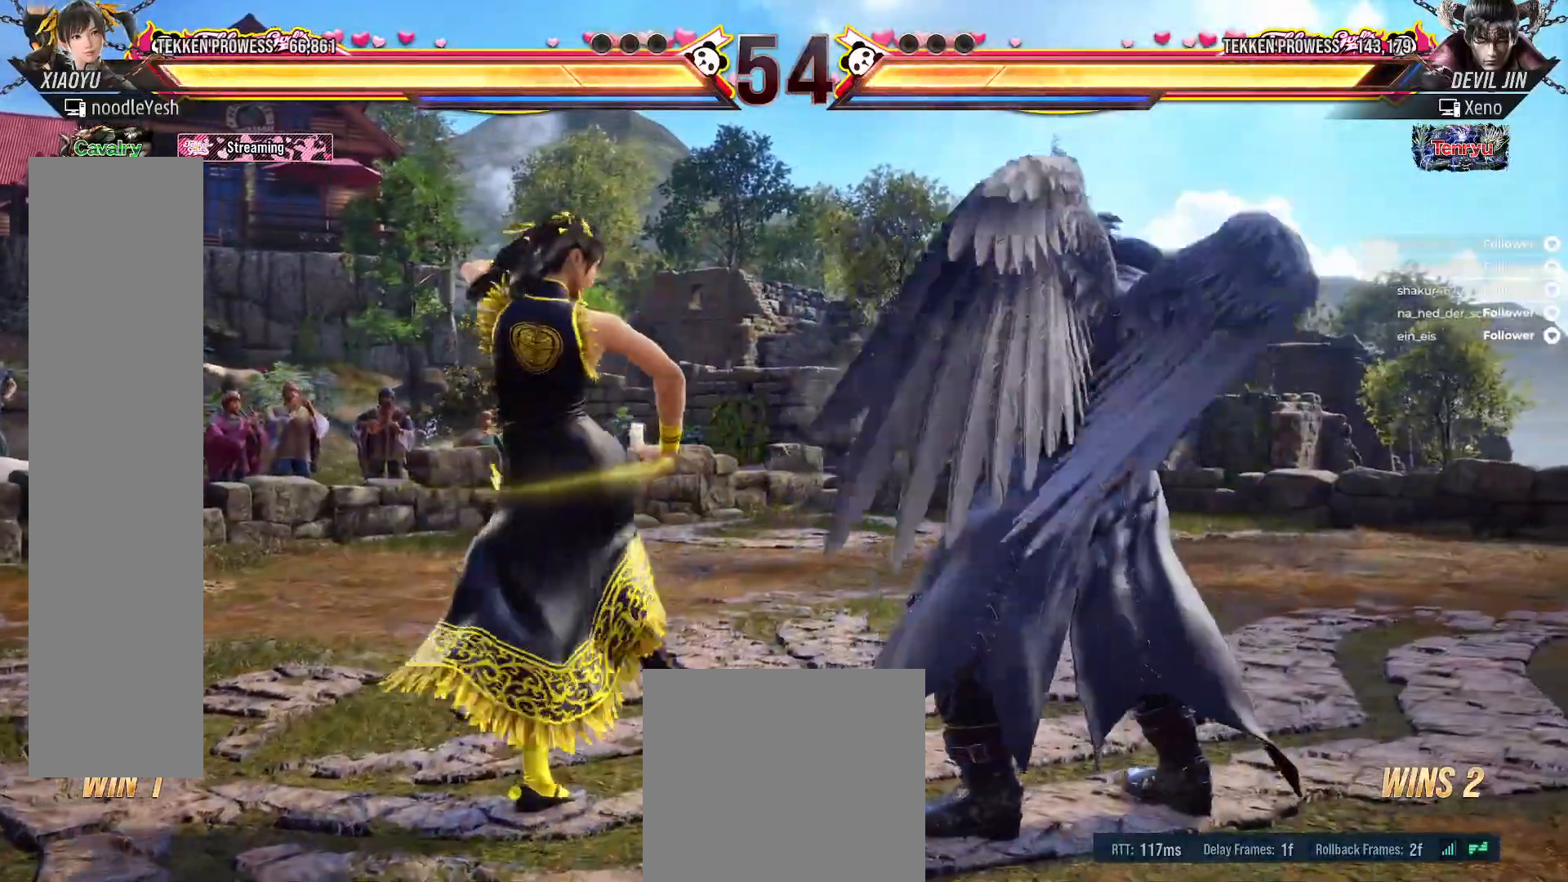
{"buttons": ["DPAD_DOWN"], "right_stick": "center", "events": [[50, "DPAD_LEFT", "down"], [167, "DPAD_LEFT", "up"], [233, "DPAD_LEFT", "down"], [467, "DPAD_DOWN", "down"], [500, "DPAD_LEFT", "up"]]}
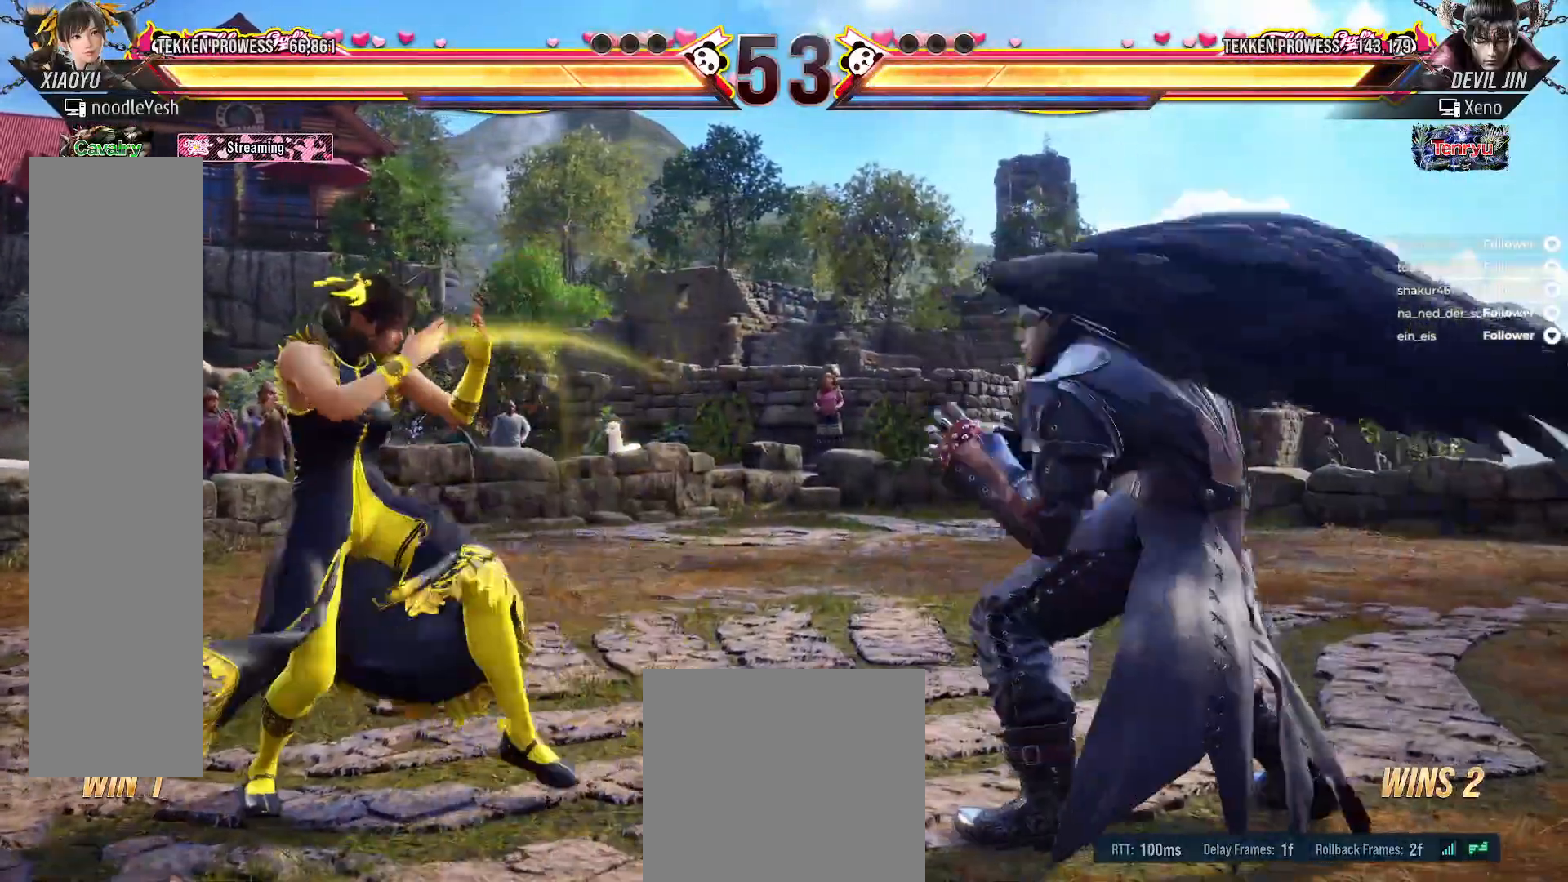
{"buttons": ["DPAD_LEFT"], "right_stick": "center", "events": [[117, "DPAD_DOWN", "up"], [150, "DPAD_LEFT", "down"], [317, "DPAD_LEFT", "up"], [367, "DPAD_LEFT", "down"]]}
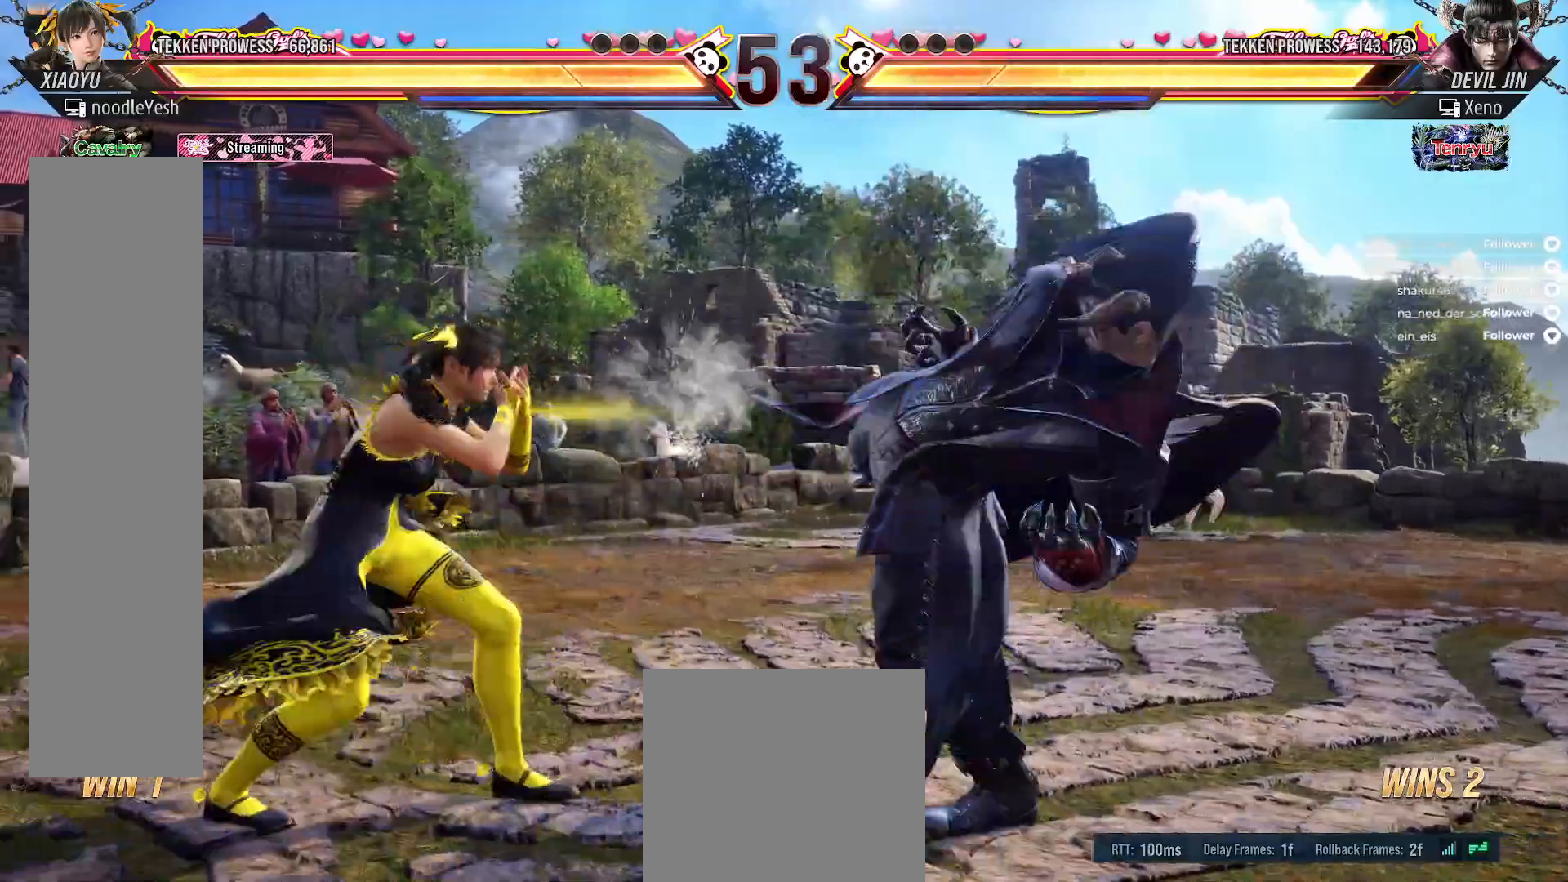
{"buttons": ["DPAD_RIGHT"], "right_stick": "center", "events": [[117, "DPAD_LEFT", "up"], [183, "DPAD_DOWN", "down"], [200, "DPAD_RIGHT", "down"], [250, "X", "down"], [333, "X", "up"], [417, "X", "down"], [500, "DPAD_DOWN", "up"], [500, "X", "up"]]}
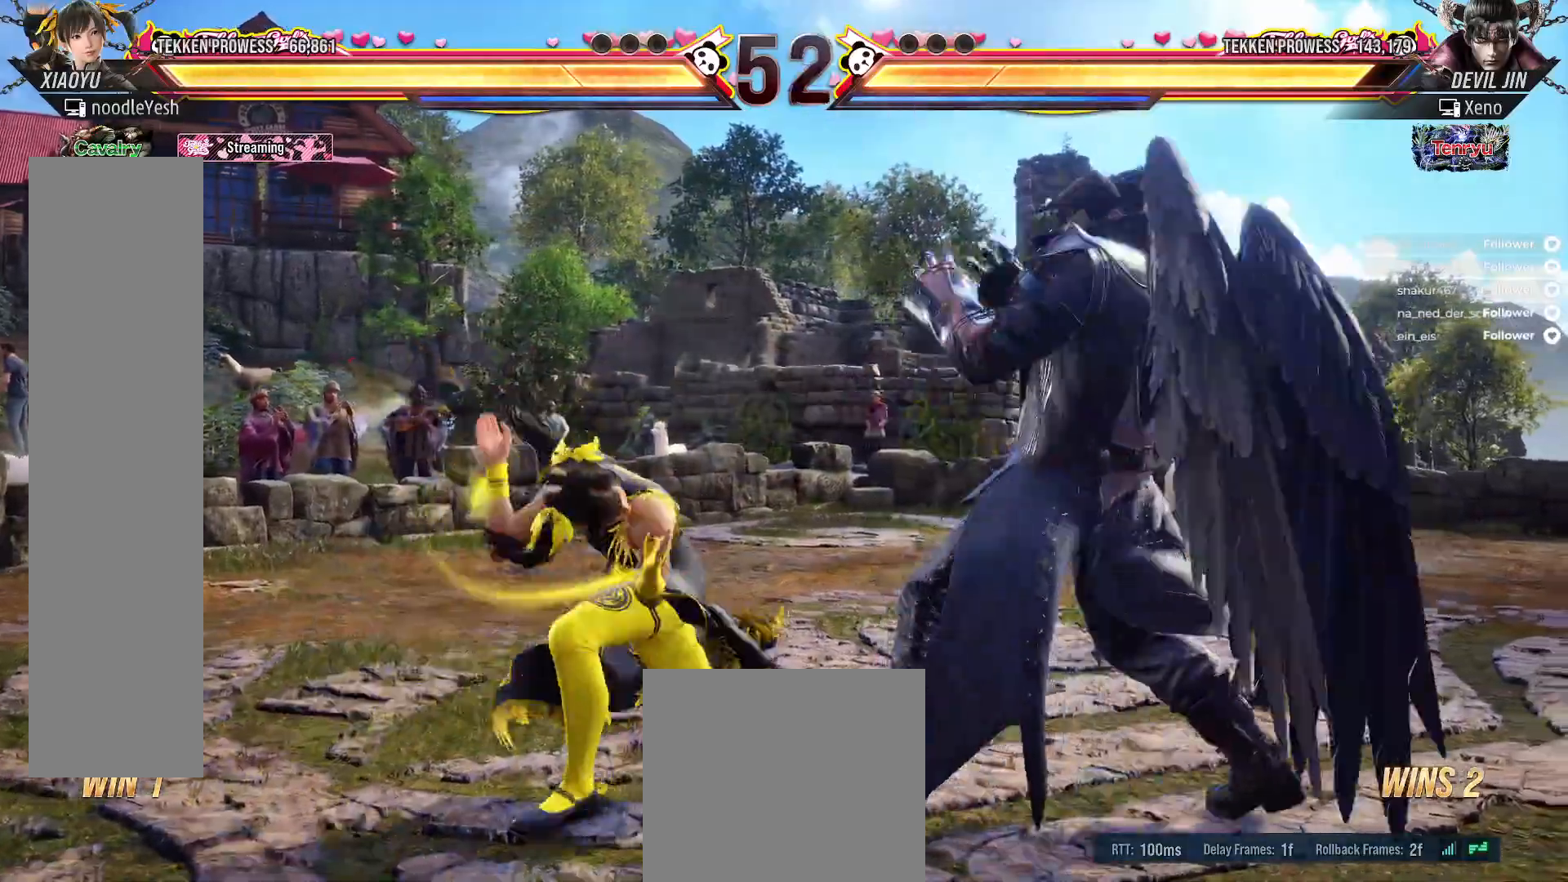
{"buttons": [], "right_stick": "center", "events": [[17, "DPAD_RIGHT", "up"], [150, "DPAD_RIGHT", "down"], [250, "DPAD_RIGHT", "up"], [383, "DPAD_LEFT", "down"], [467, "DPAD_LEFT", "up"]]}
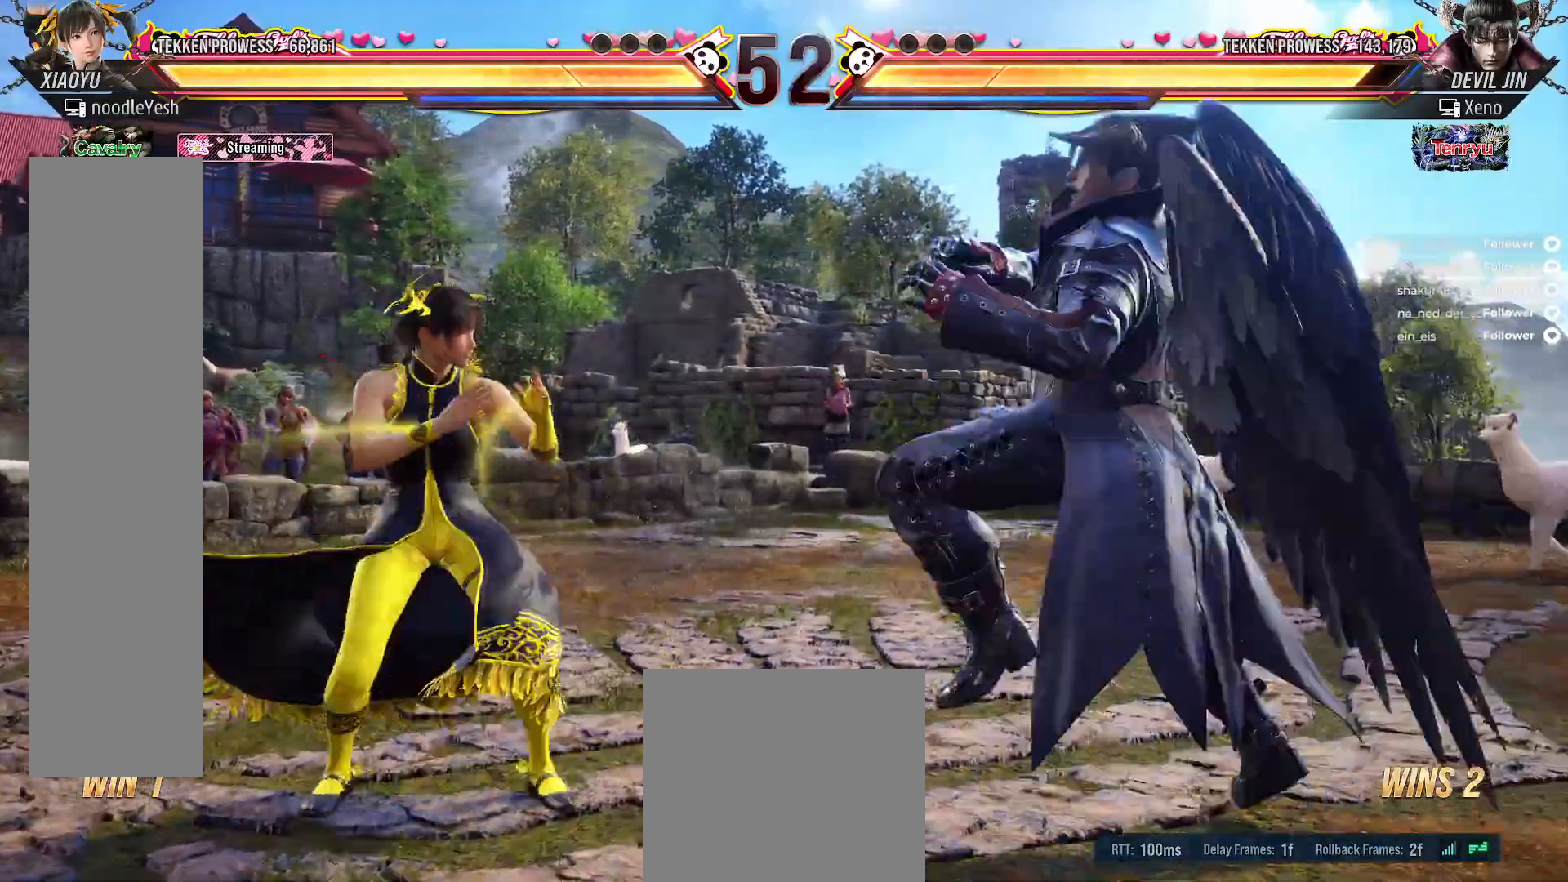
{"buttons": ["DPAD_DOWN", "DPAD_LEFT"], "right_stick": "center", "events": [[33, "DPAD_LEFT", "down"], [117, "DPAD_LEFT", "up"], [183, "DPAD_LEFT", "down"], [400, "DPAD_LEFT", "up"], [417, "DPAD_LEFT", "down"], [467, "DPAD_DOWN", "down"]]}
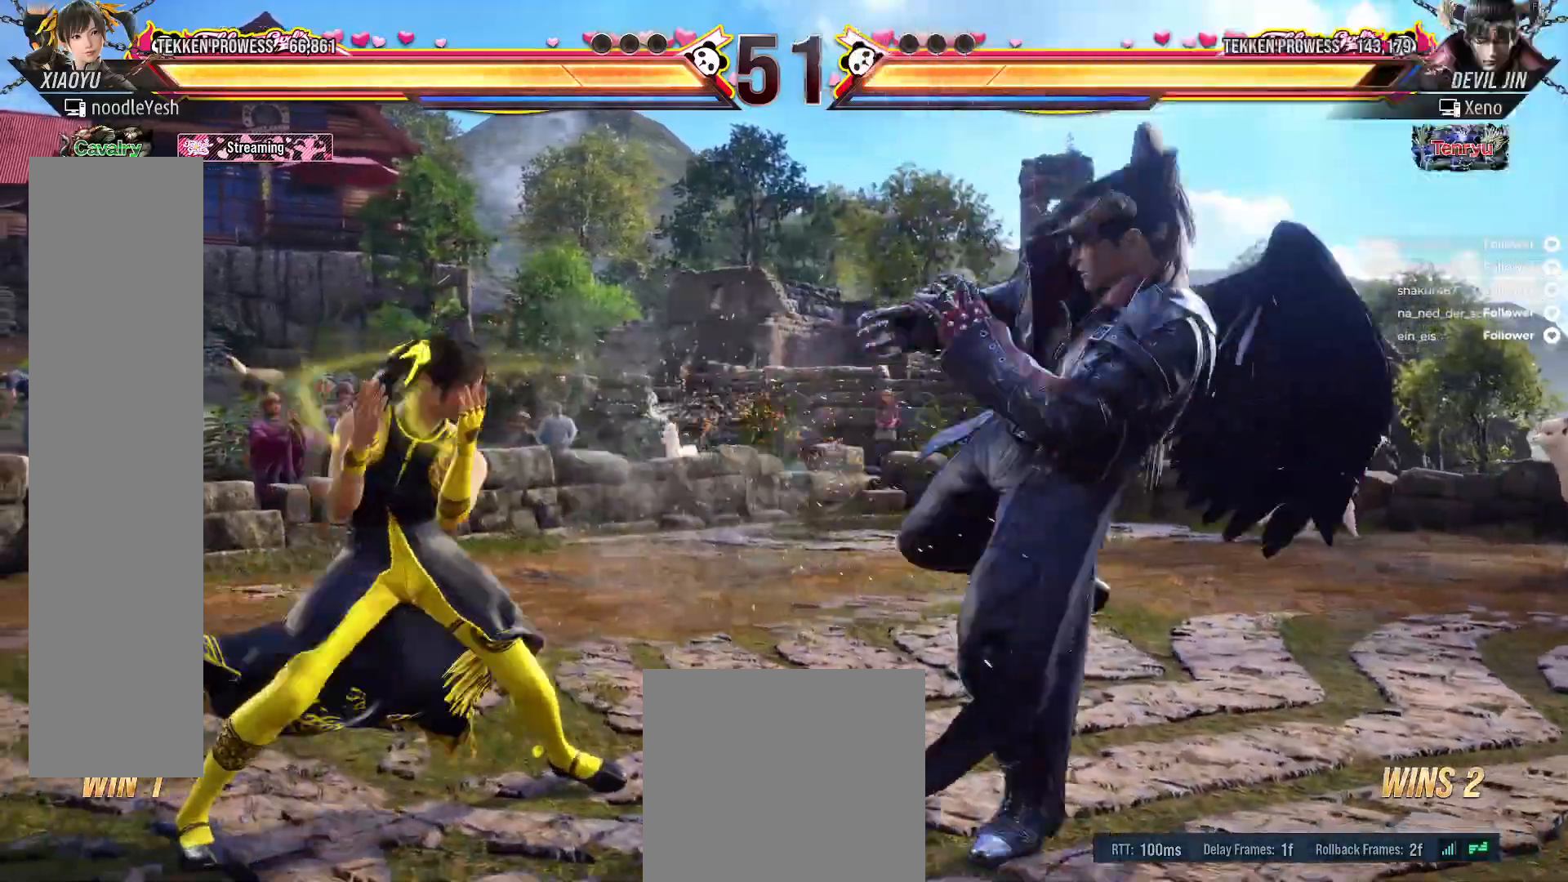
{"buttons": ["DPAD_LEFT"], "right_stick": "center", "events": [[17, "A", "down"], [33, "DPAD_LEFT", "up"], [83, "DPAD_LEFT", "down"], [117, "A", "up"], [183, "A", "down"], [267, "A", "up"], [367, "DPAD_DOWN", "up"], [367, "DPAD_LEFT", "up"], [483, "DPAD_LEFT", "down"]]}
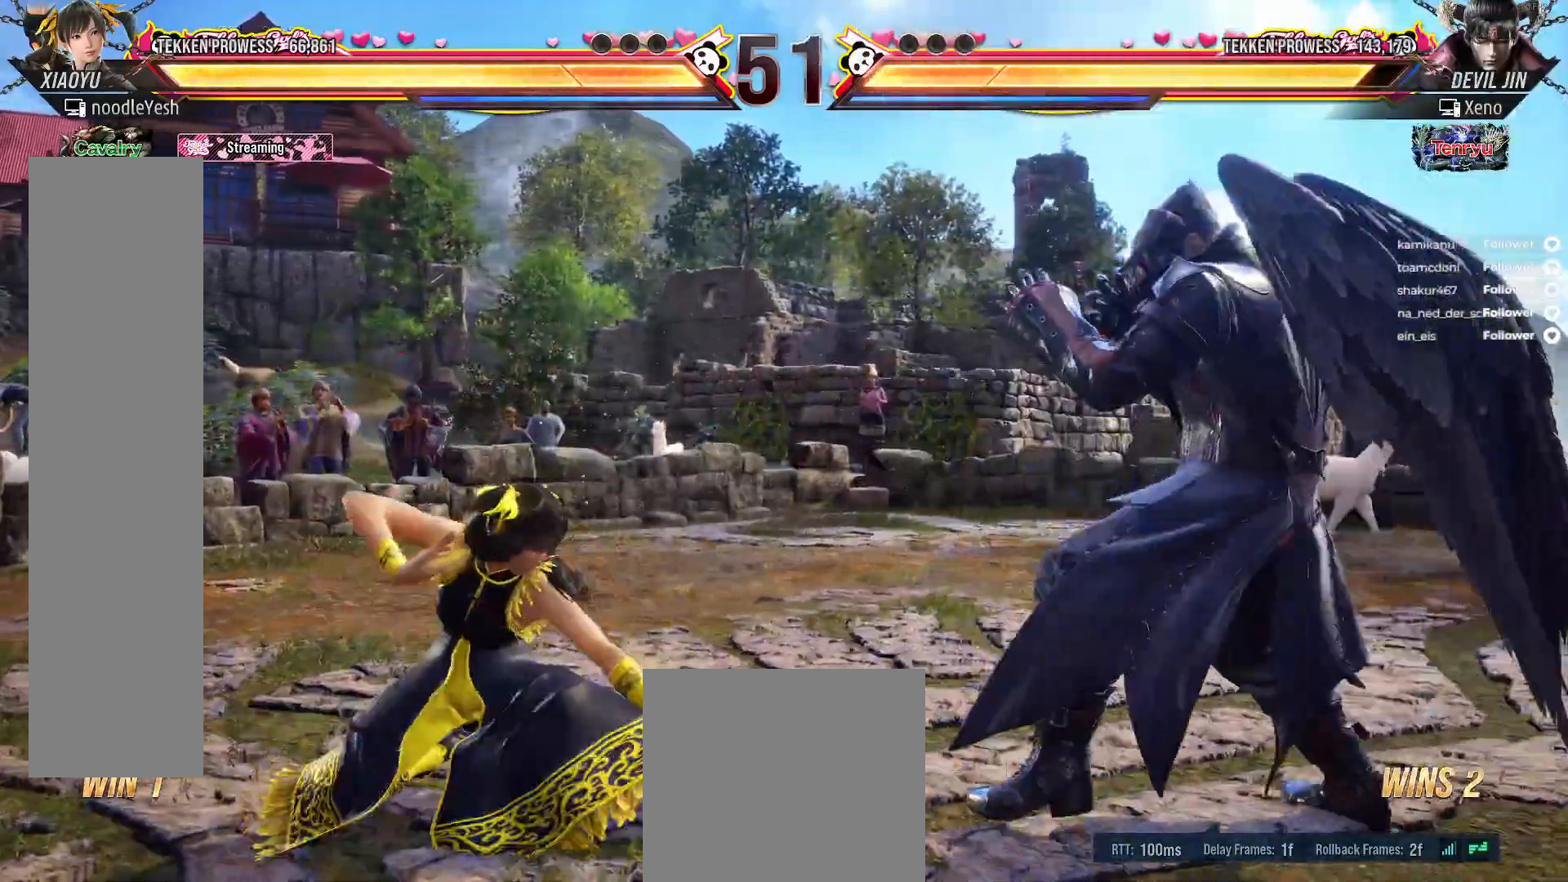
{"buttons": ["DPAD_LEFT"], "right_stick": "center", "events": [[67, "DPAD_LEFT", "up"], [133, "DPAD_LEFT", "down"], [200, "DPAD_LEFT", "up"], [300, "DPAD_LEFT", "down"], [350, "DPAD_LEFT", "up"], [433, "DPAD_LEFT", "down"]]}
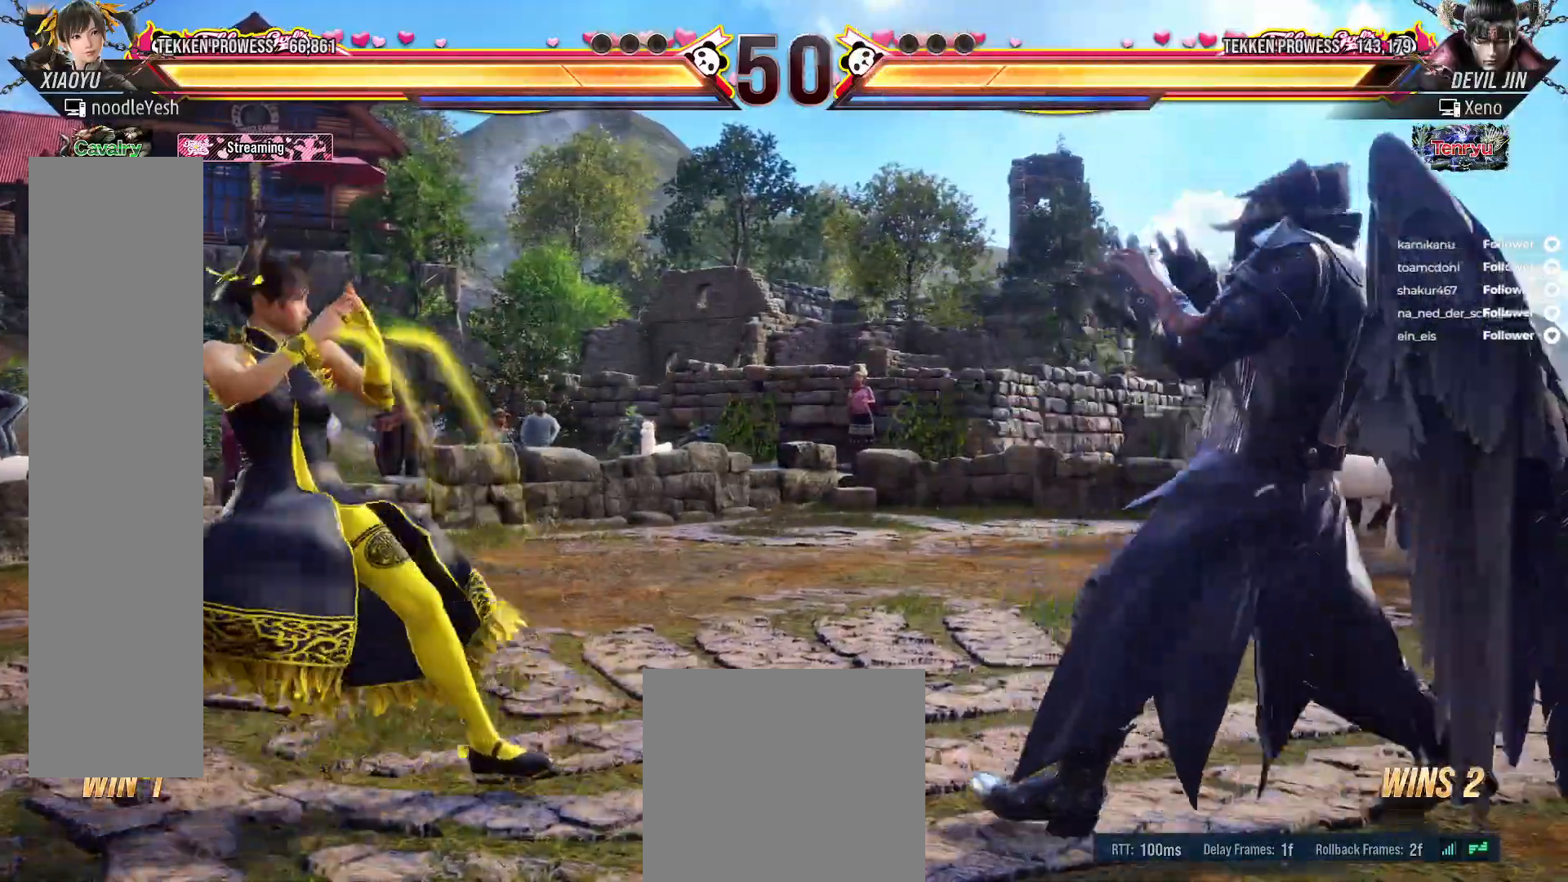
{"buttons": ["DPAD_RIGHT"], "right_stick": "center", "events": [[17, "DPAD_LEFT", "up"], [100, "DPAD_LEFT", "down"], [150, "DPAD_LEFT", "up"], [267, "DPAD_RIGHT", "down"], [333, "DPAD_RIGHT", "up"], [417, "DPAD_RIGHT", "down"]]}